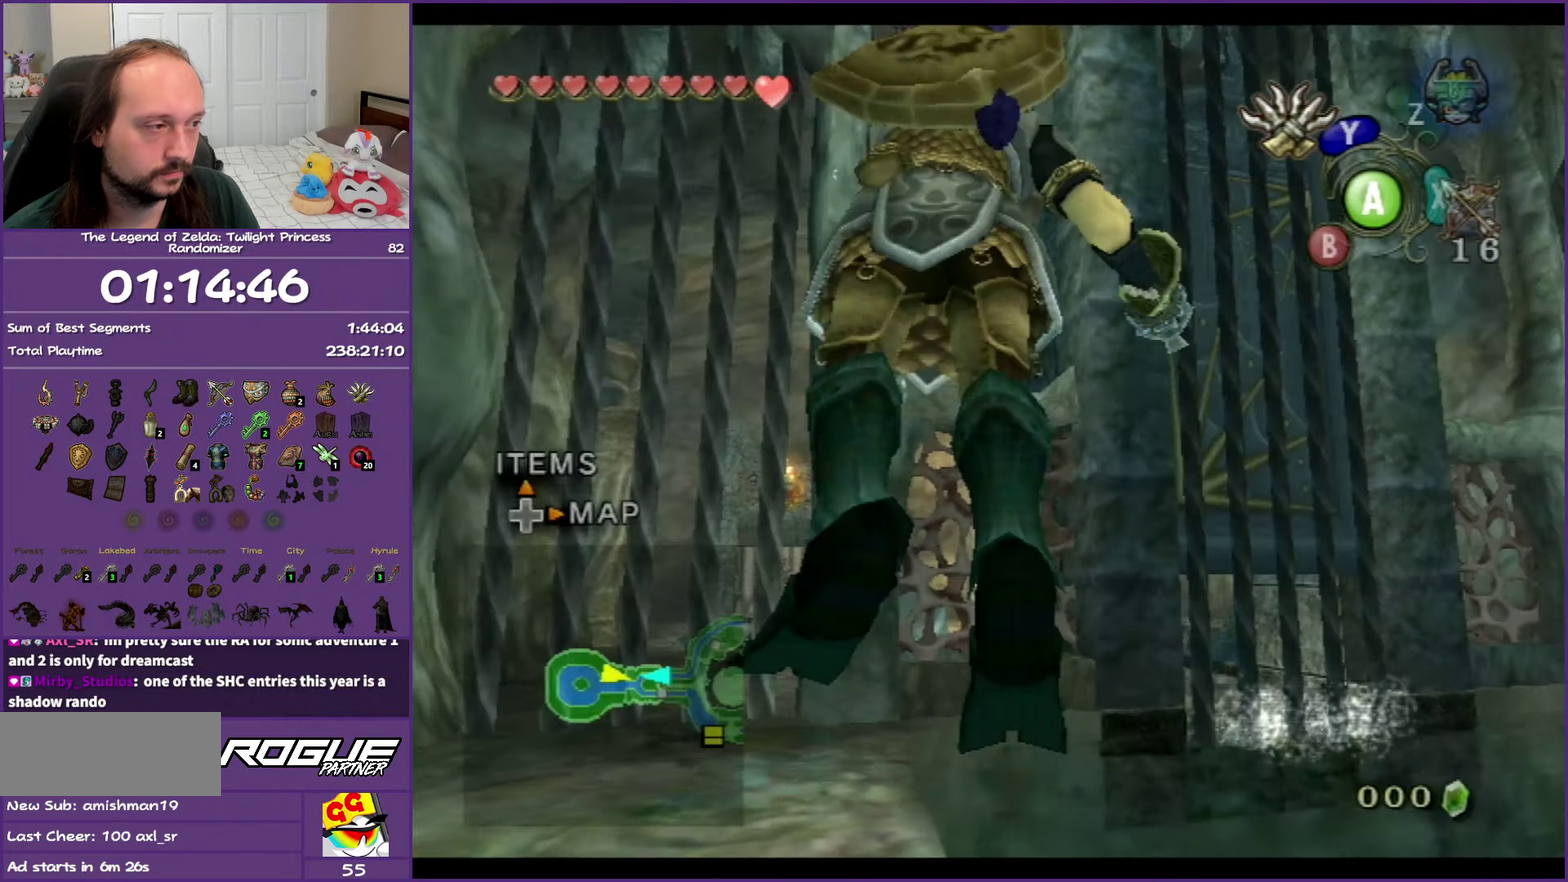
Gameplay with a controller (Nintendo layout); each line is a JSON object with the inputs held at the frame after it. "events" lists button and stick changes between this image and that frame as [ms after this image, input, new state], when the widget could be followed in between. Not read: L3 R3.
{"buttons": [], "left_stick": "up-left", "right_stick": "center", "events": [[433, "left_stick", "up-left"]]}
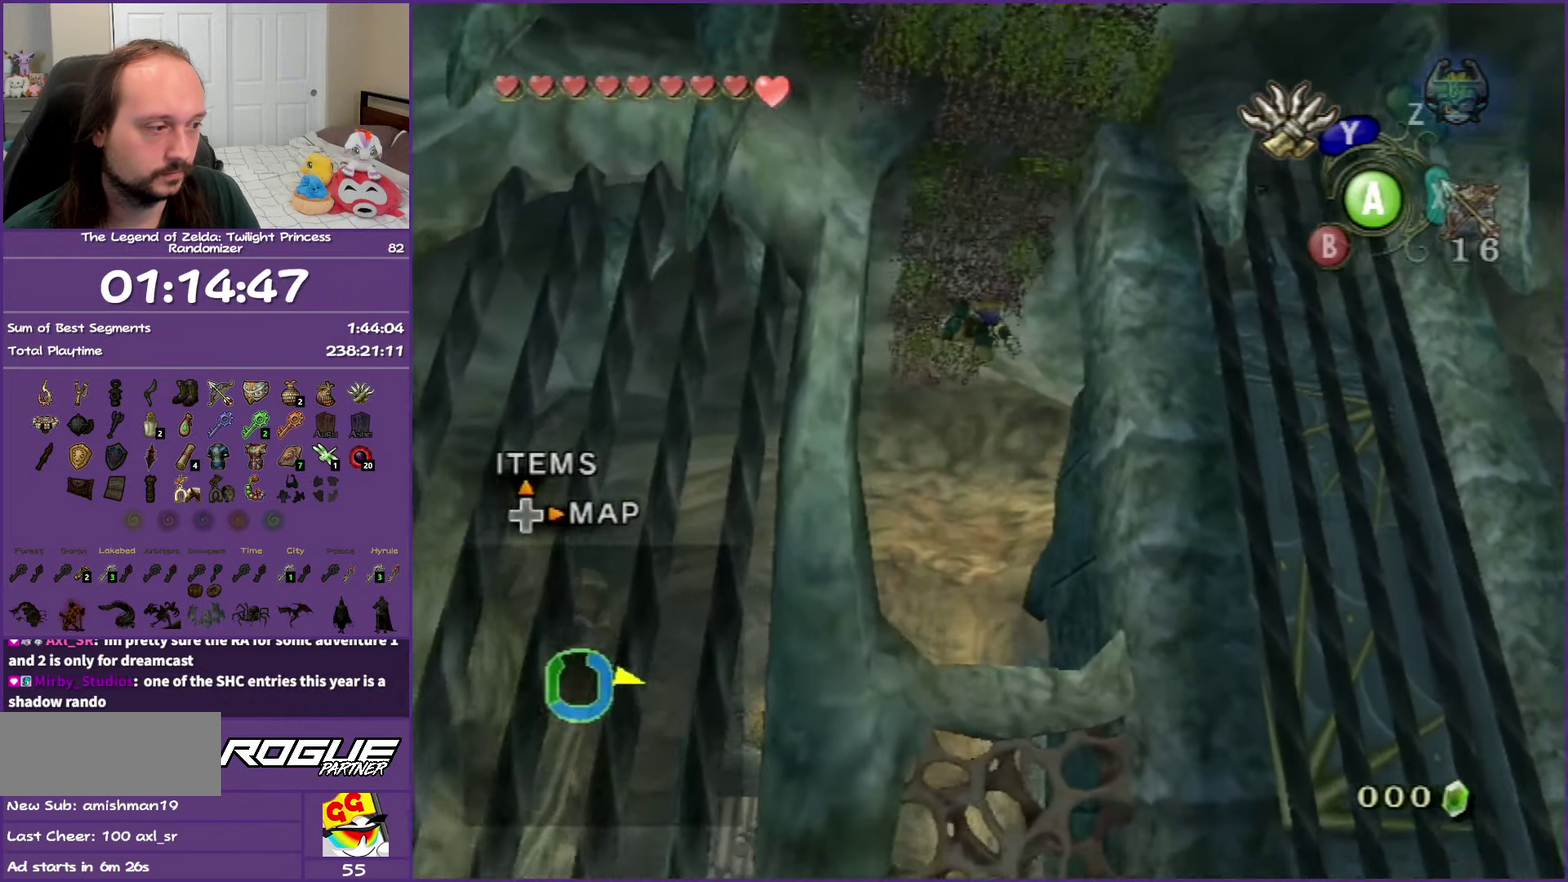
{"buttons": [], "left_stick": "up-left", "right_stick": "center", "events": [[17, "A", "down"], [100, "A", "up"], [200, "A", "down"], [283, "A", "up"], [383, "A", "down"], [467, "A", "up"]]}
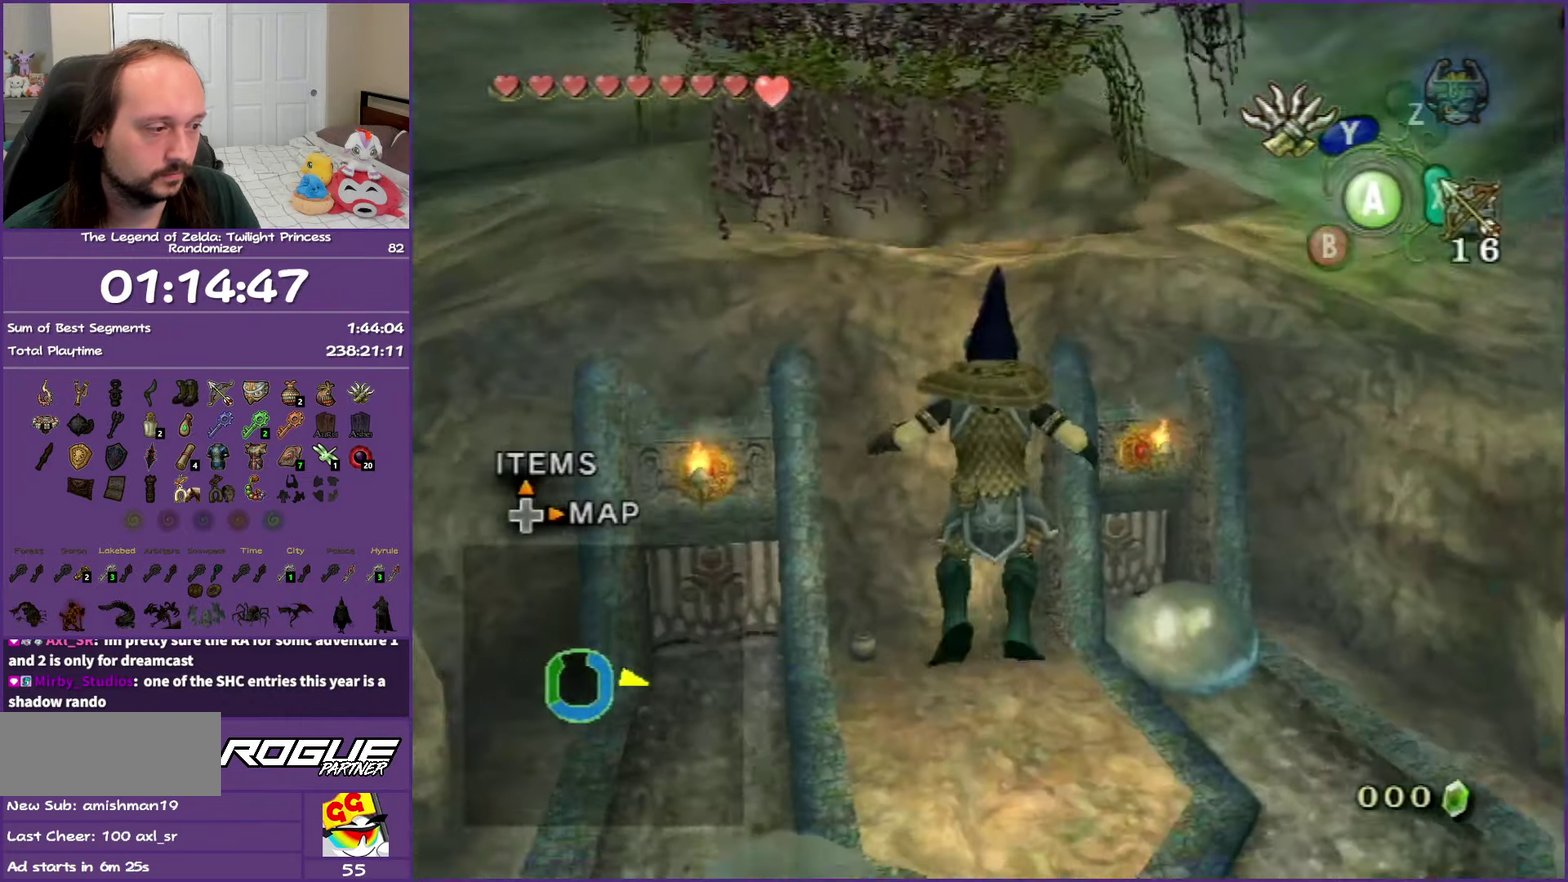
{"buttons": ["A"], "left_stick": "up-left", "right_stick": "center", "events": [[67, "A", "down"], [167, "A", "up"], [267, "A", "down"], [367, "A", "up"], [467, "A", "down"]]}
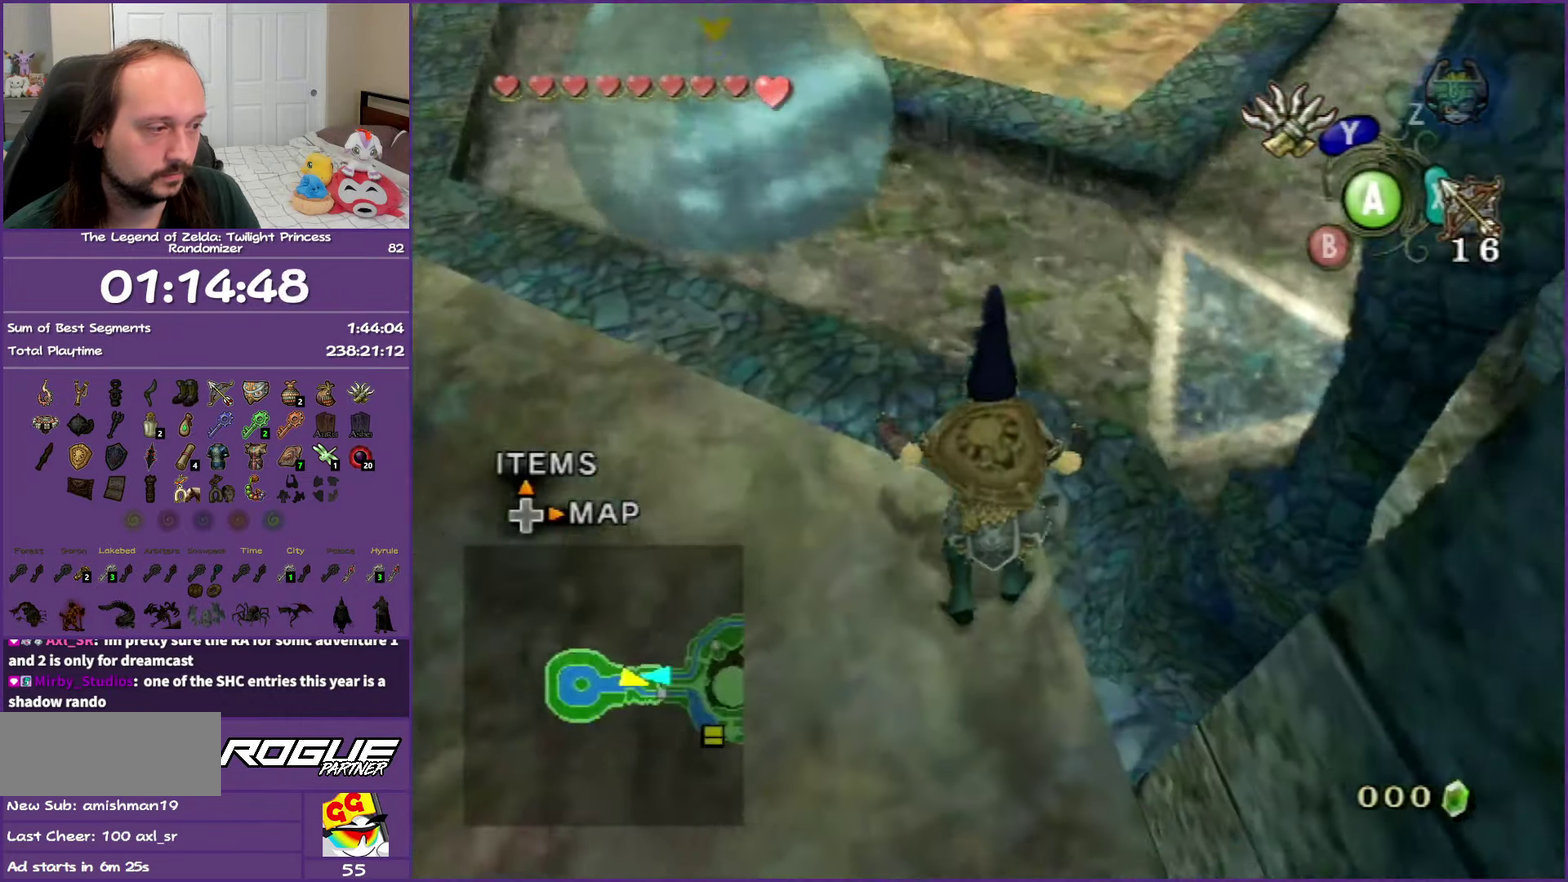
{"buttons": [], "left_stick": "up", "right_stick": "center", "events": [[17, "left_stick", "up"], [50, "A", "up"], [150, "A", "down"], [300, "A", "up"]]}
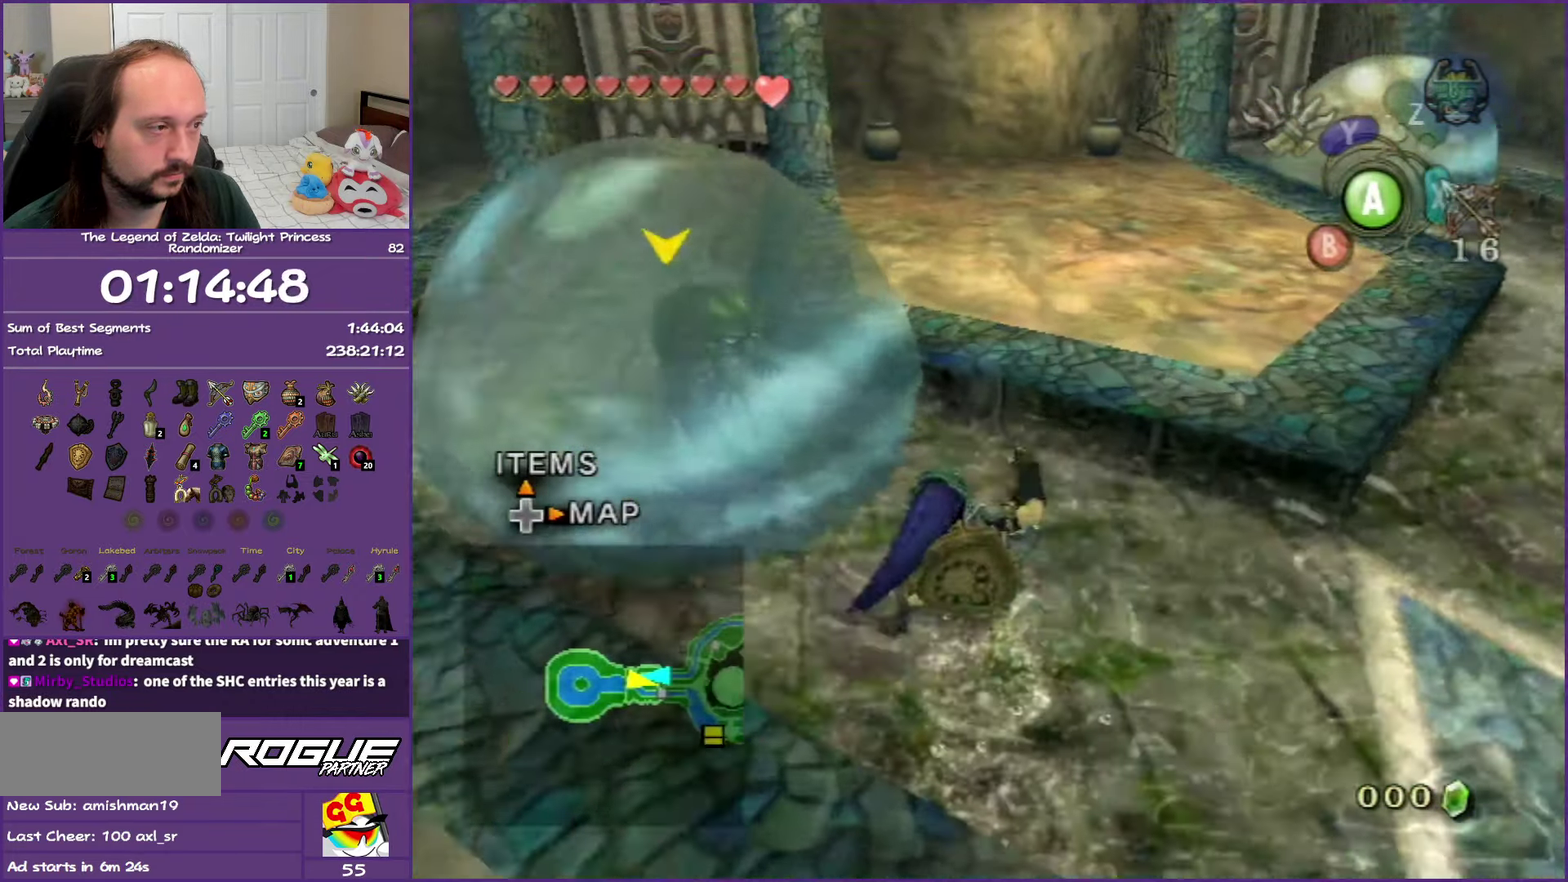
{"buttons": [], "left_stick": "up-left", "right_stick": "center", "events": [[83, "A", "down"], [217, "A", "up"], [217, "left_stick", "up-left"], [283, "A", "down"], [450, "A", "up"]]}
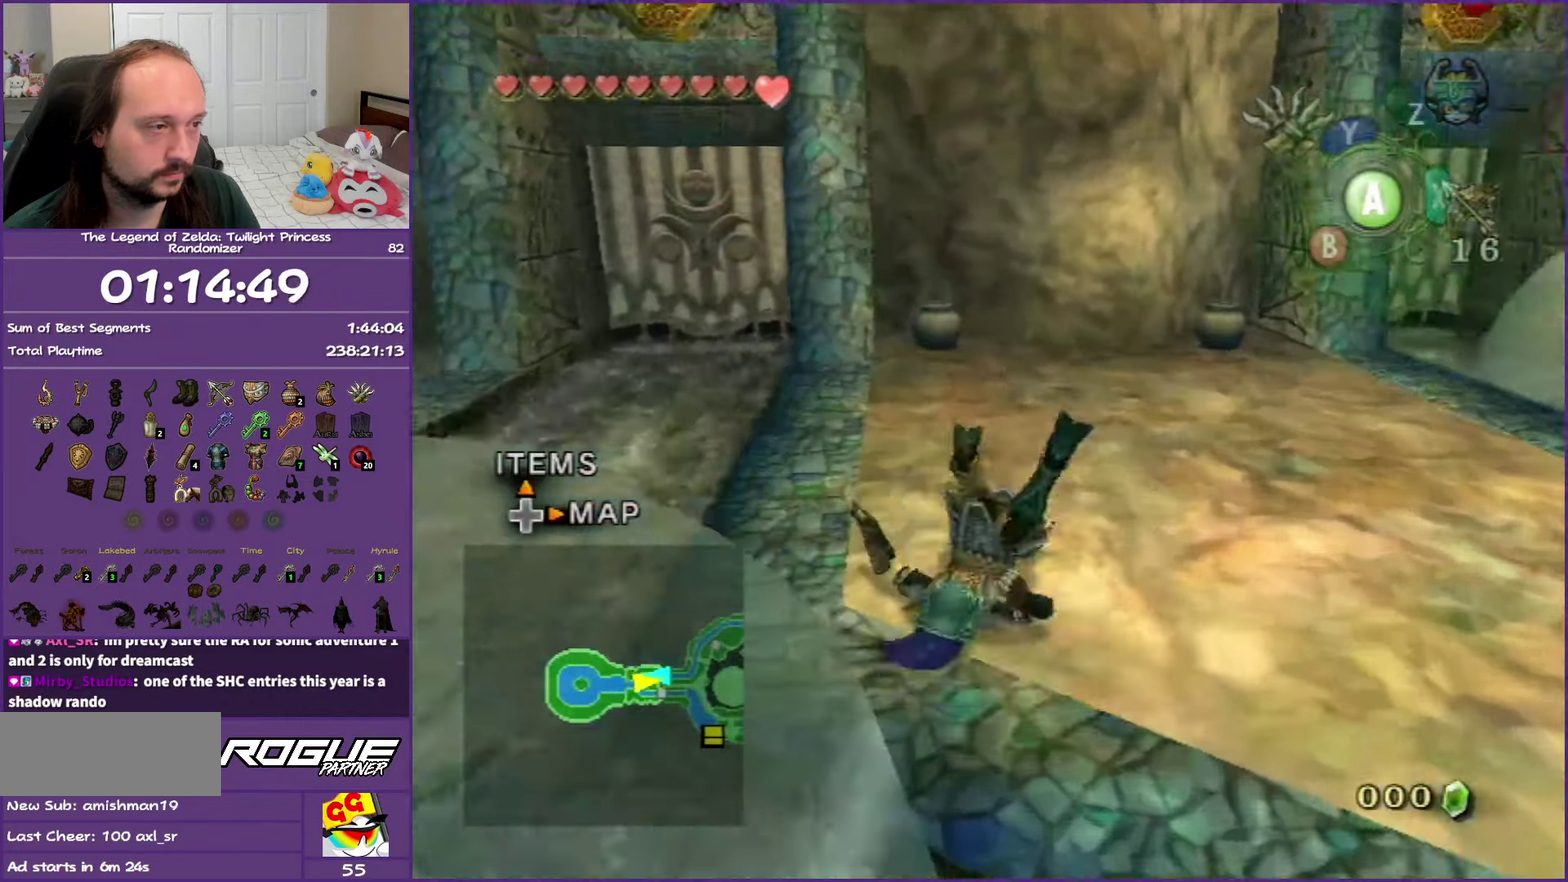
{"buttons": [], "left_stick": "up", "right_stick": "center", "events": [[283, "A", "down"], [367, "A", "up"], [383, "left_stick", "up"]]}
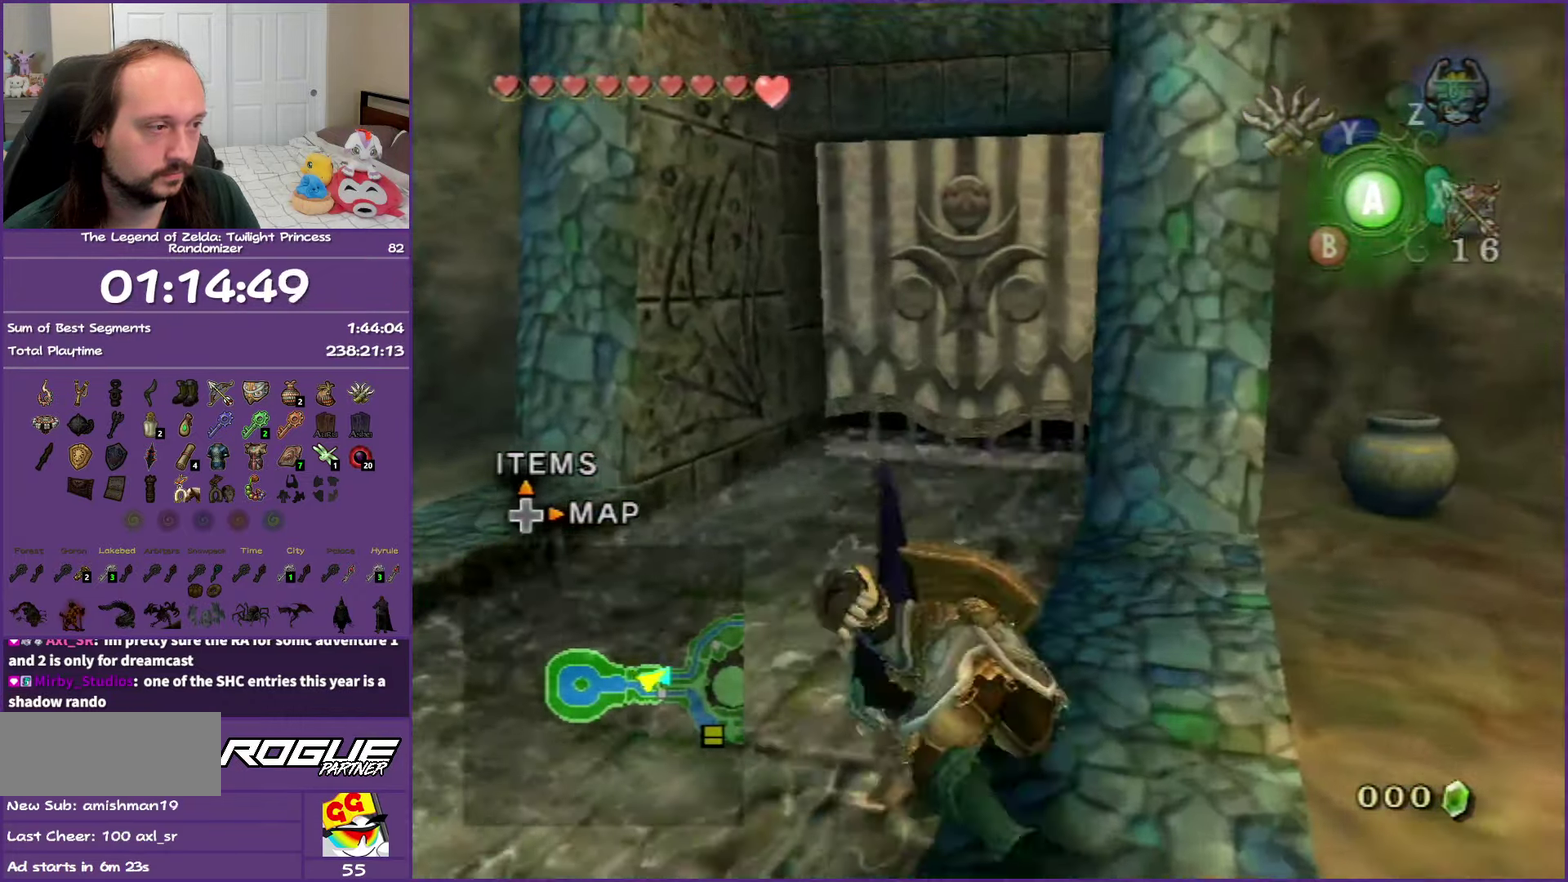
{"buttons": [], "left_stick": "up", "right_stick": "center", "events": [[217, "left_stick", "up-right"], [433, "left_stick", "up"]]}
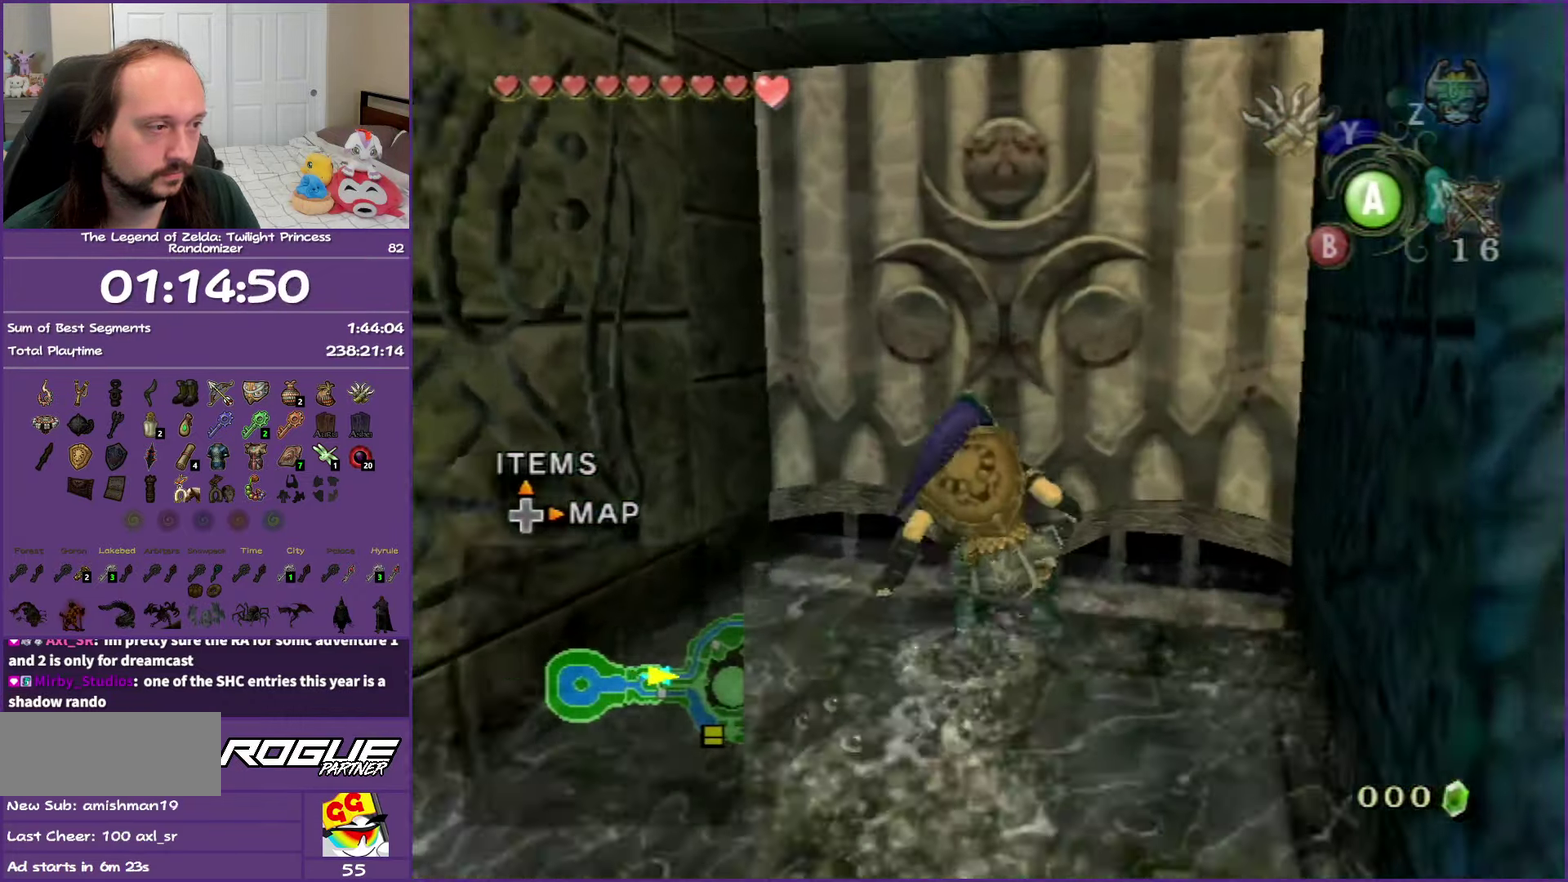
{"buttons": ["A"], "left_stick": "up", "right_stick": "center", "events": [[67, "A", "down"], [150, "A", "up"], [250, "A", "down"], [333, "A", "up"], [417, "A", "down"]]}
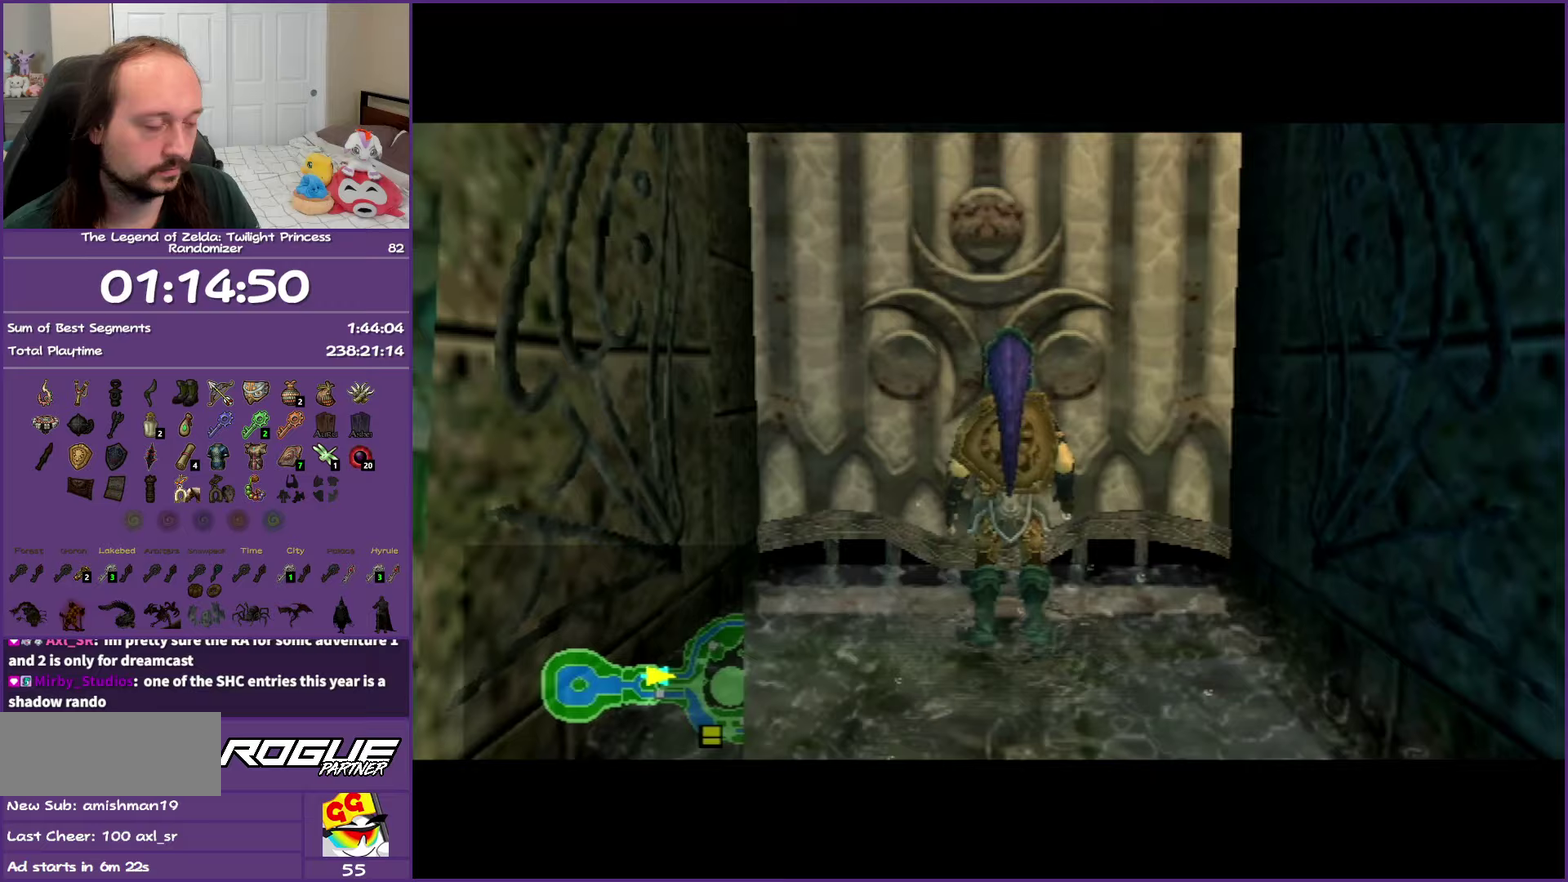
{"buttons": [], "left_stick": "up", "right_stick": "center", "events": [[50, "A", "up"]]}
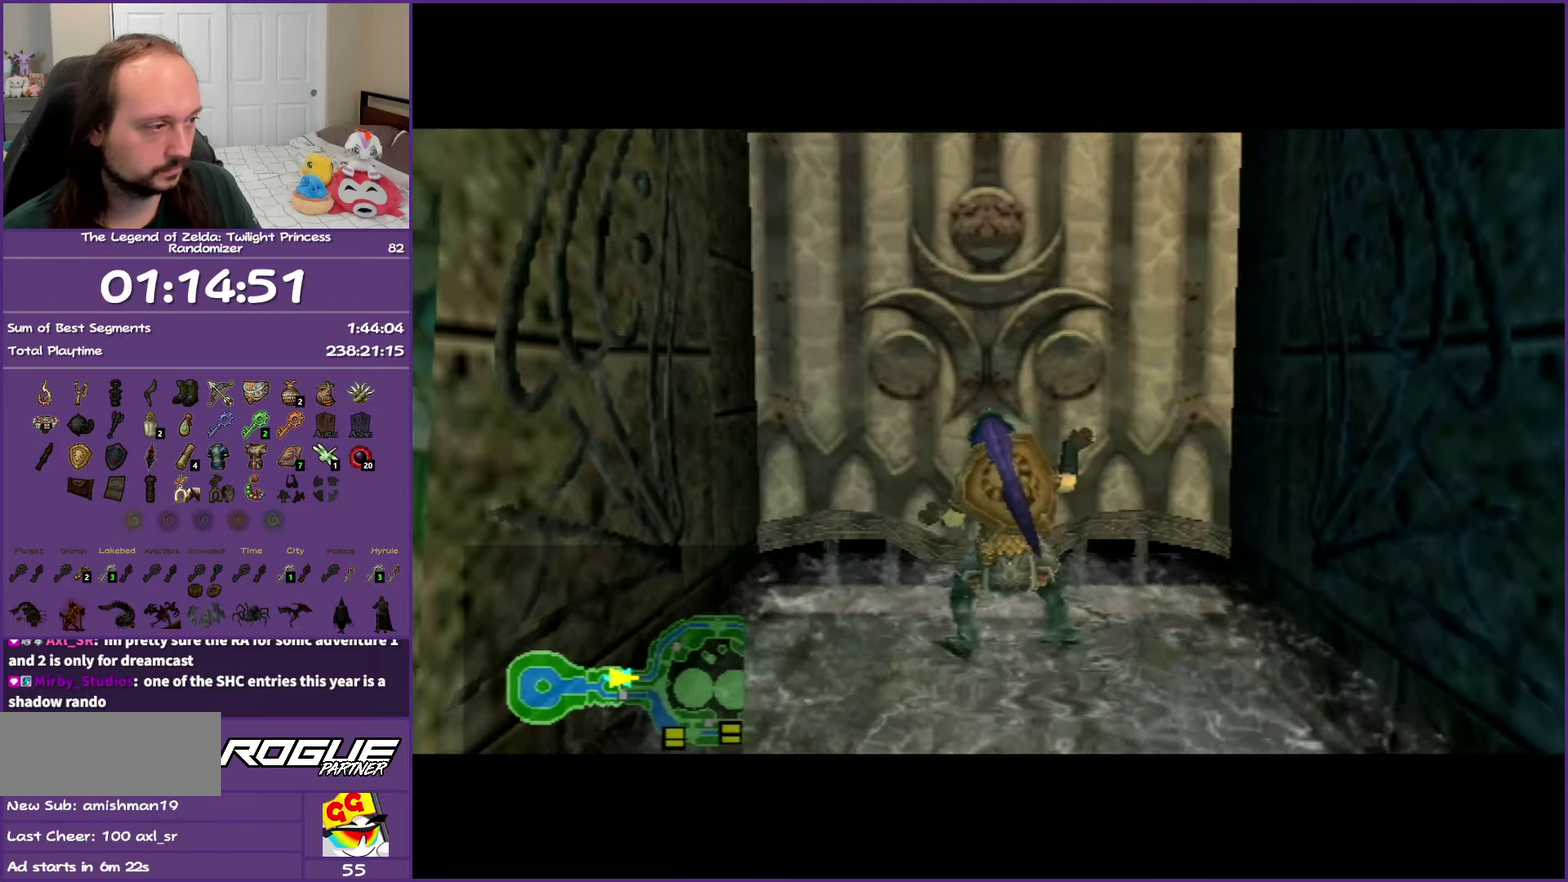
{"buttons": [], "left_stick": "up", "right_stick": "center", "events": []}
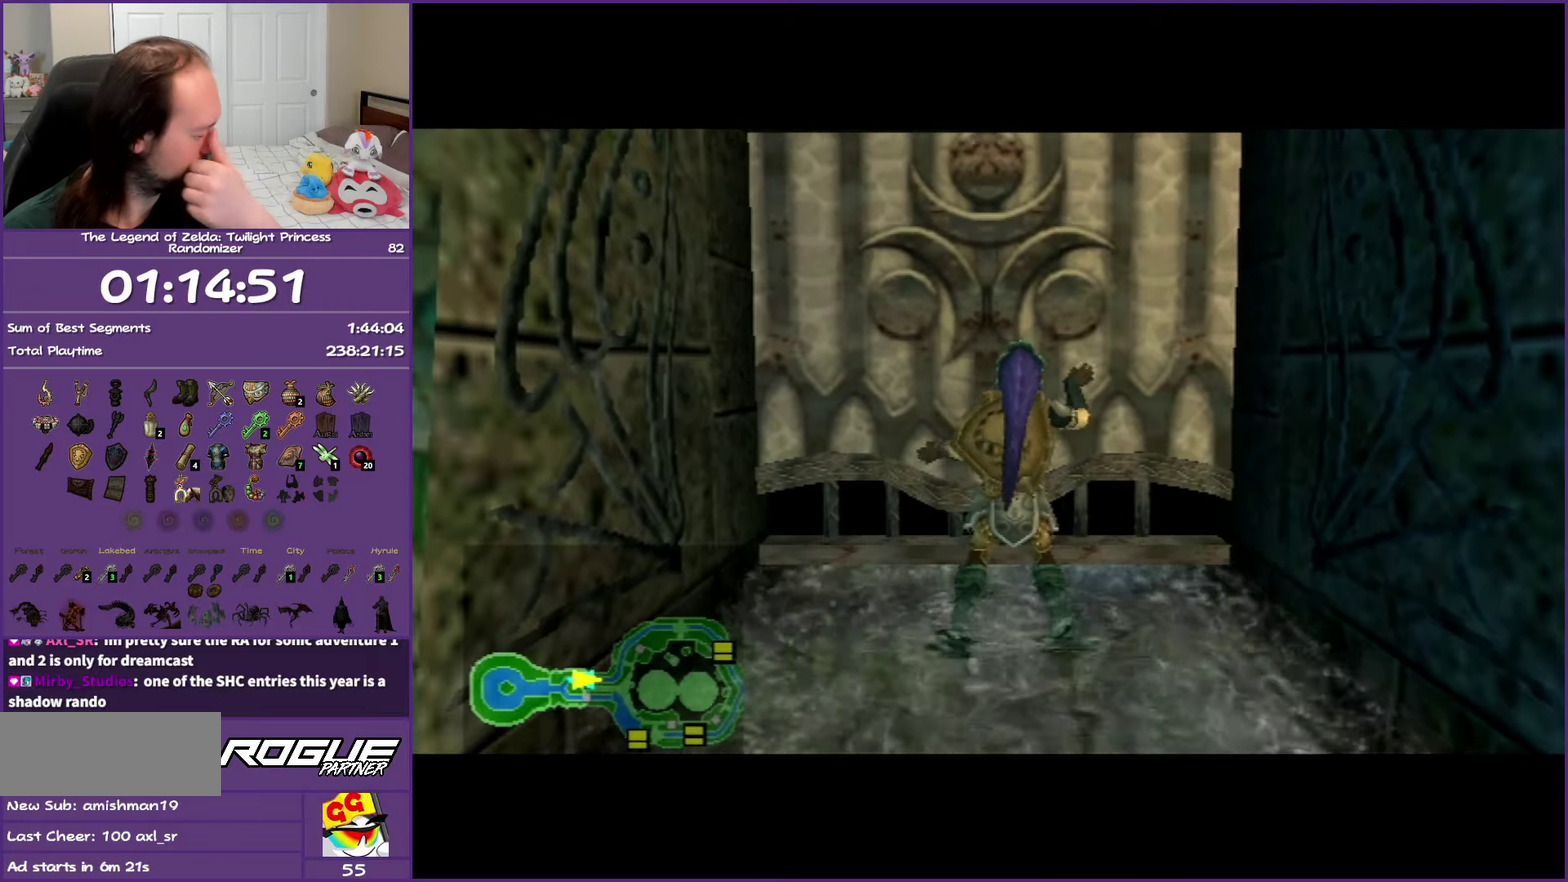
{"buttons": [], "left_stick": "up", "right_stick": "center", "events": []}
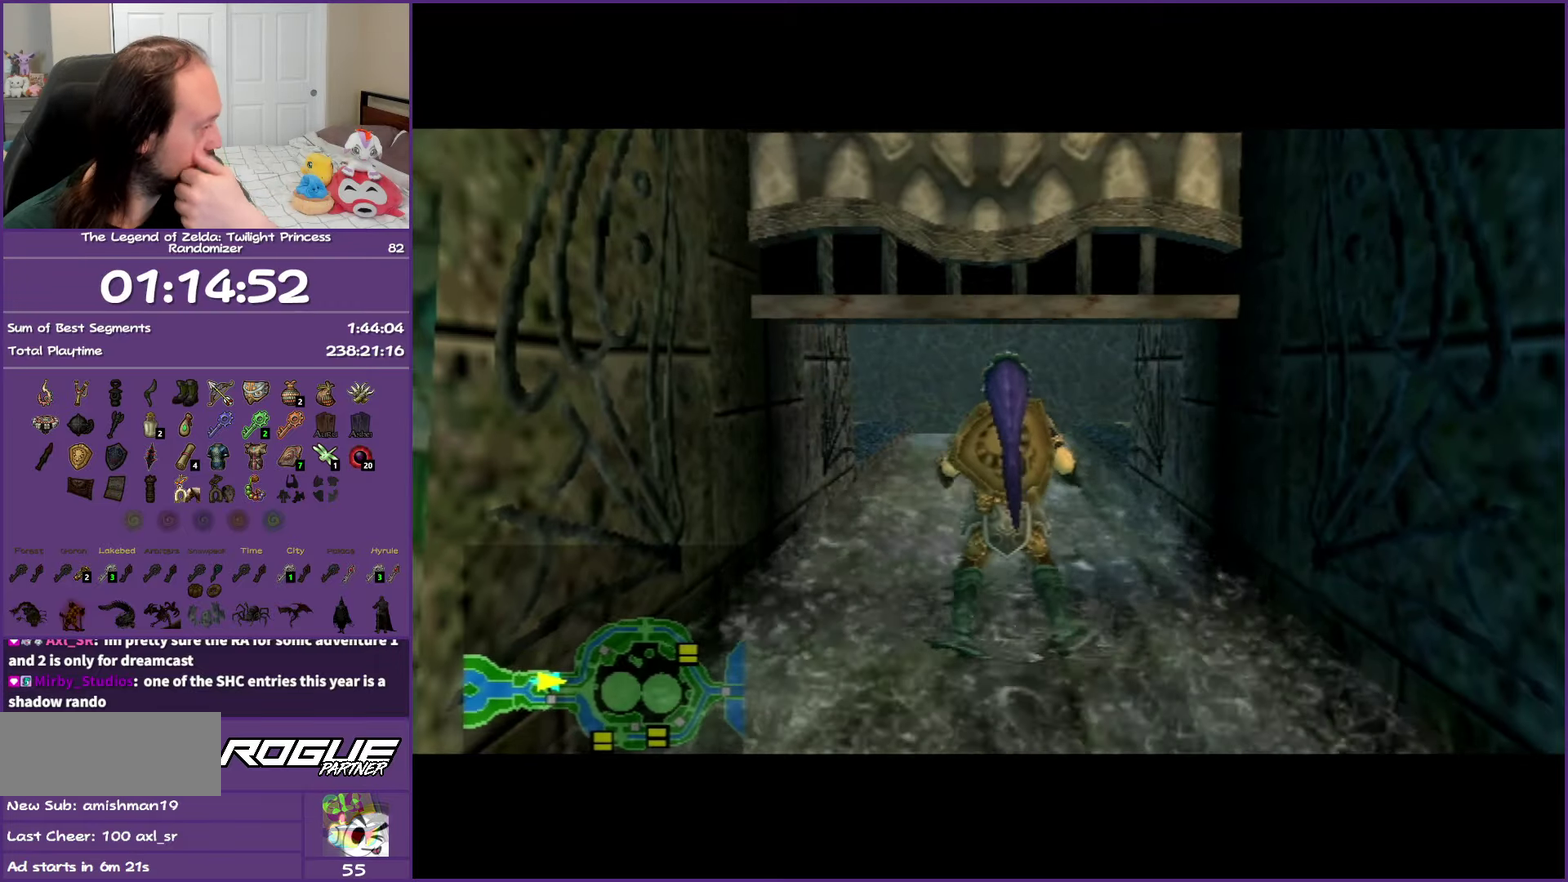
{"buttons": [], "left_stick": "up", "right_stick": "center", "events": []}
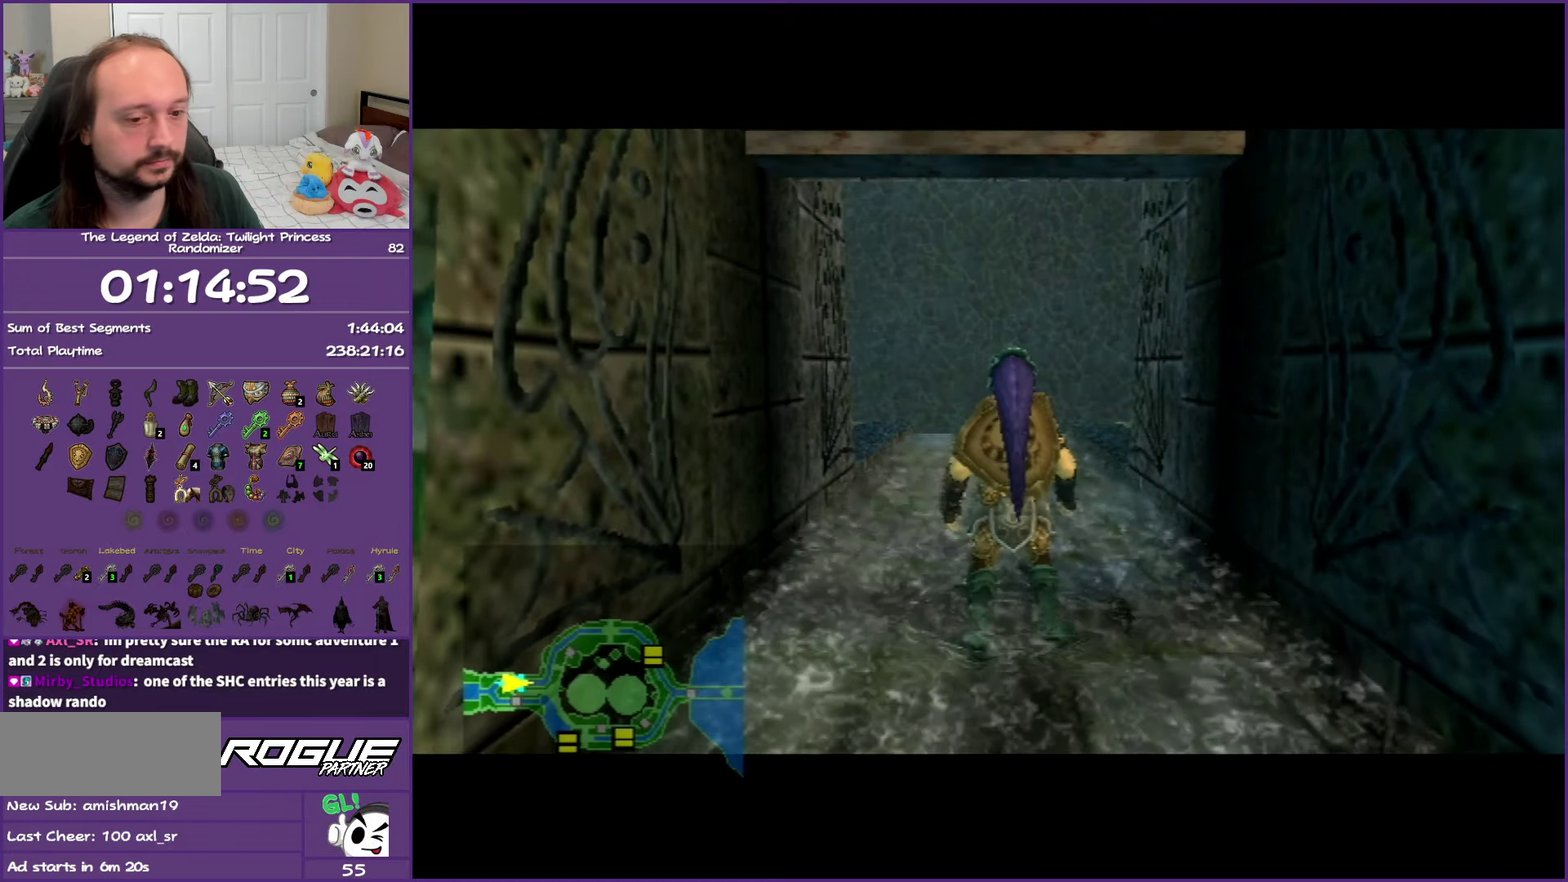
{"buttons": [], "left_stick": "up", "right_stick": "center", "events": []}
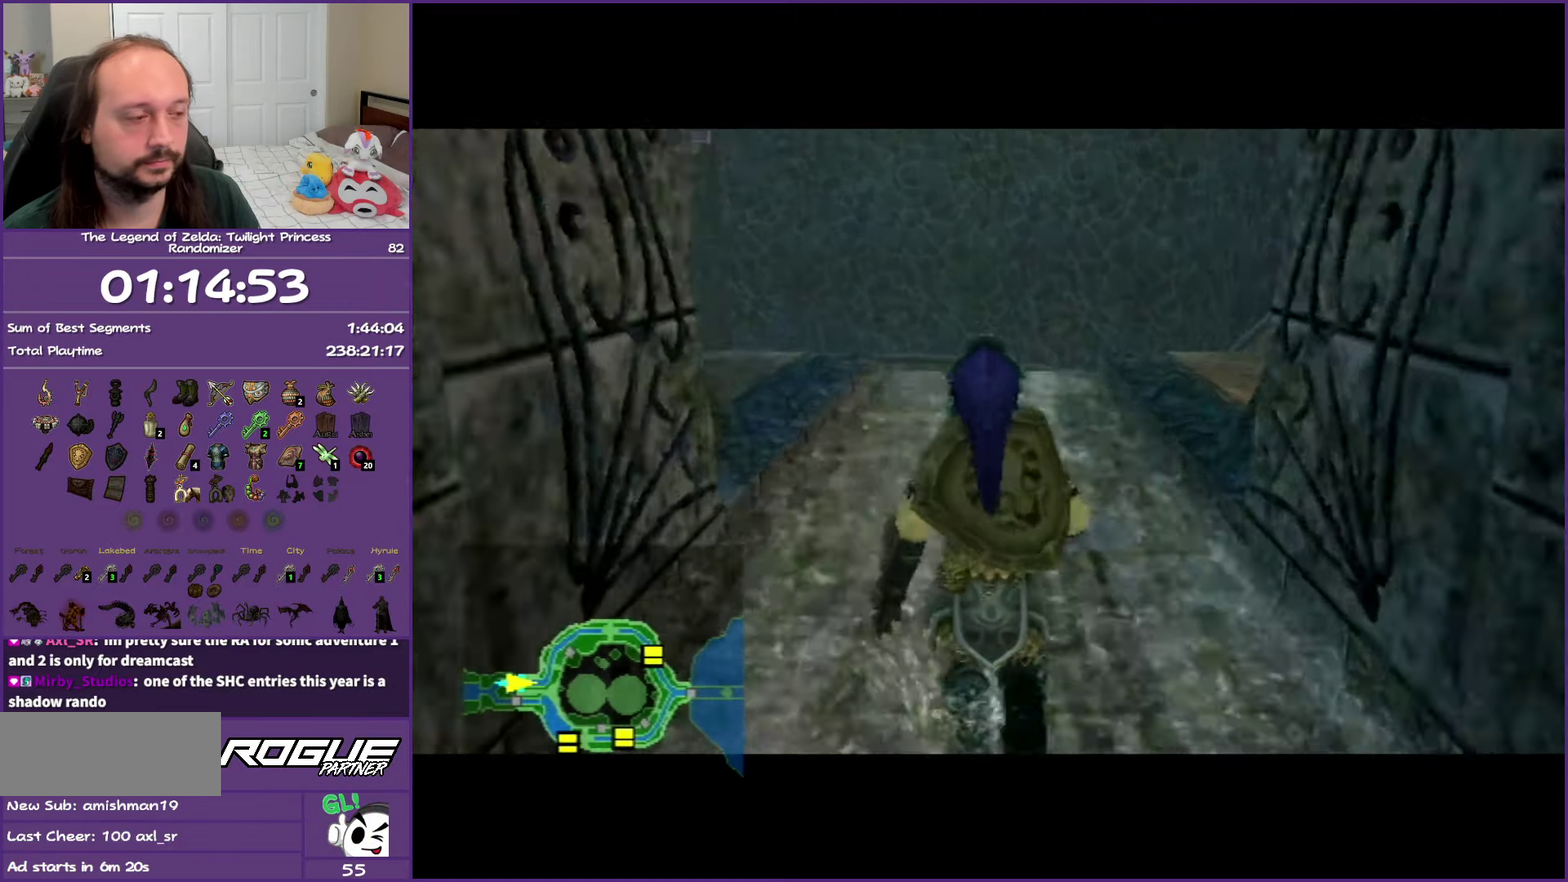
{"buttons": ["A"], "left_stick": "up", "right_stick": "center", "events": [[317, "A", "down"], [400, "A", "up"], [500, "A", "down"]]}
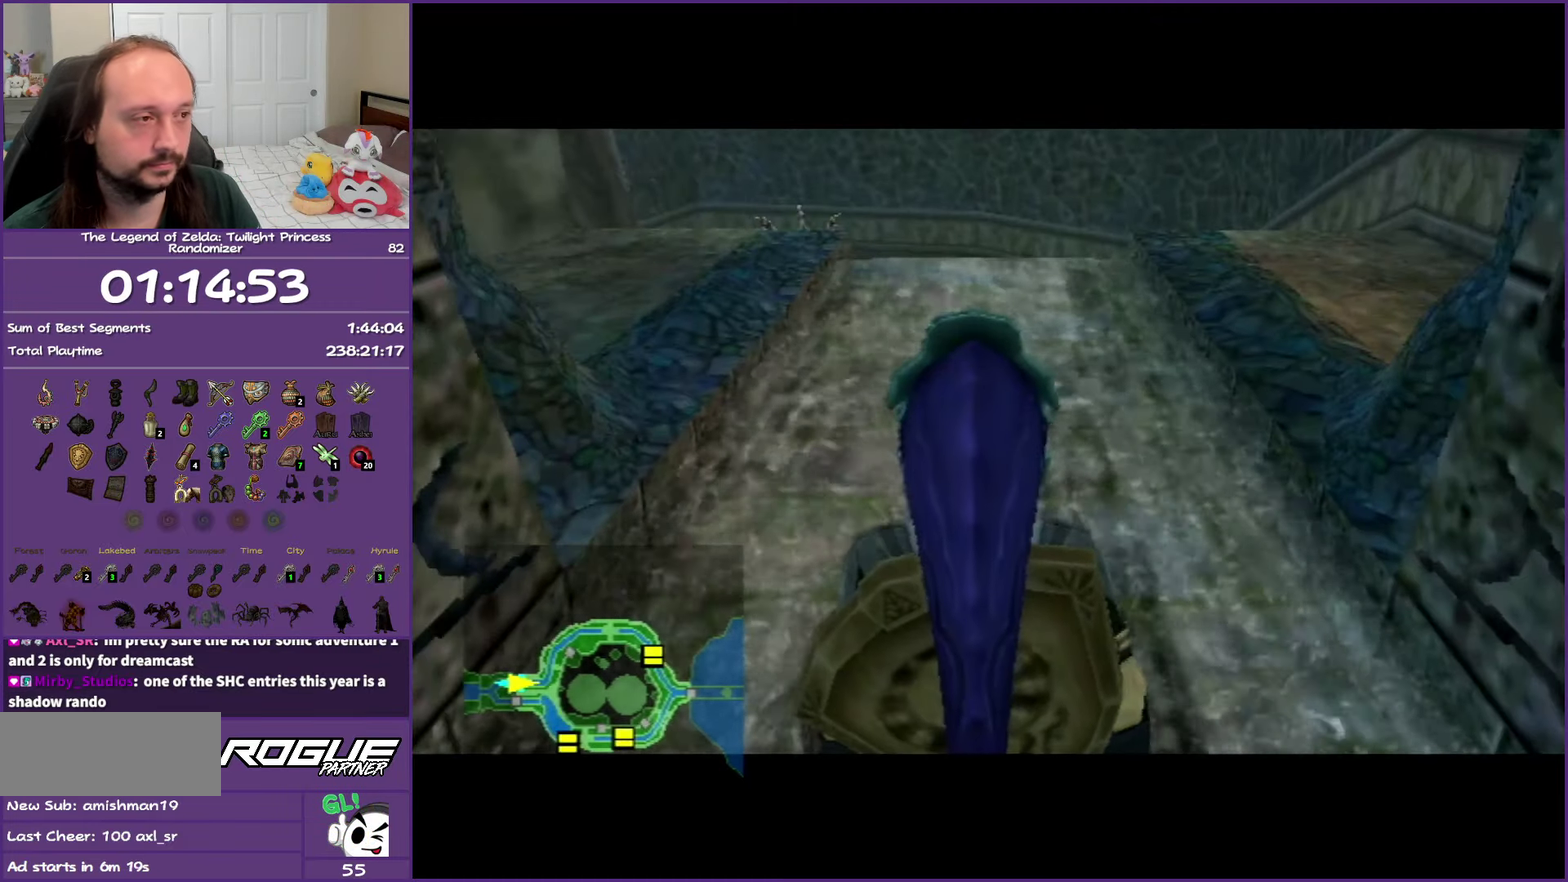
{"buttons": [], "left_stick": "up", "right_stick": "center", "events": [[100, "A", "up"], [183, "A", "down"], [300, "A", "up"], [367, "A", "down"], [483, "A", "up"]]}
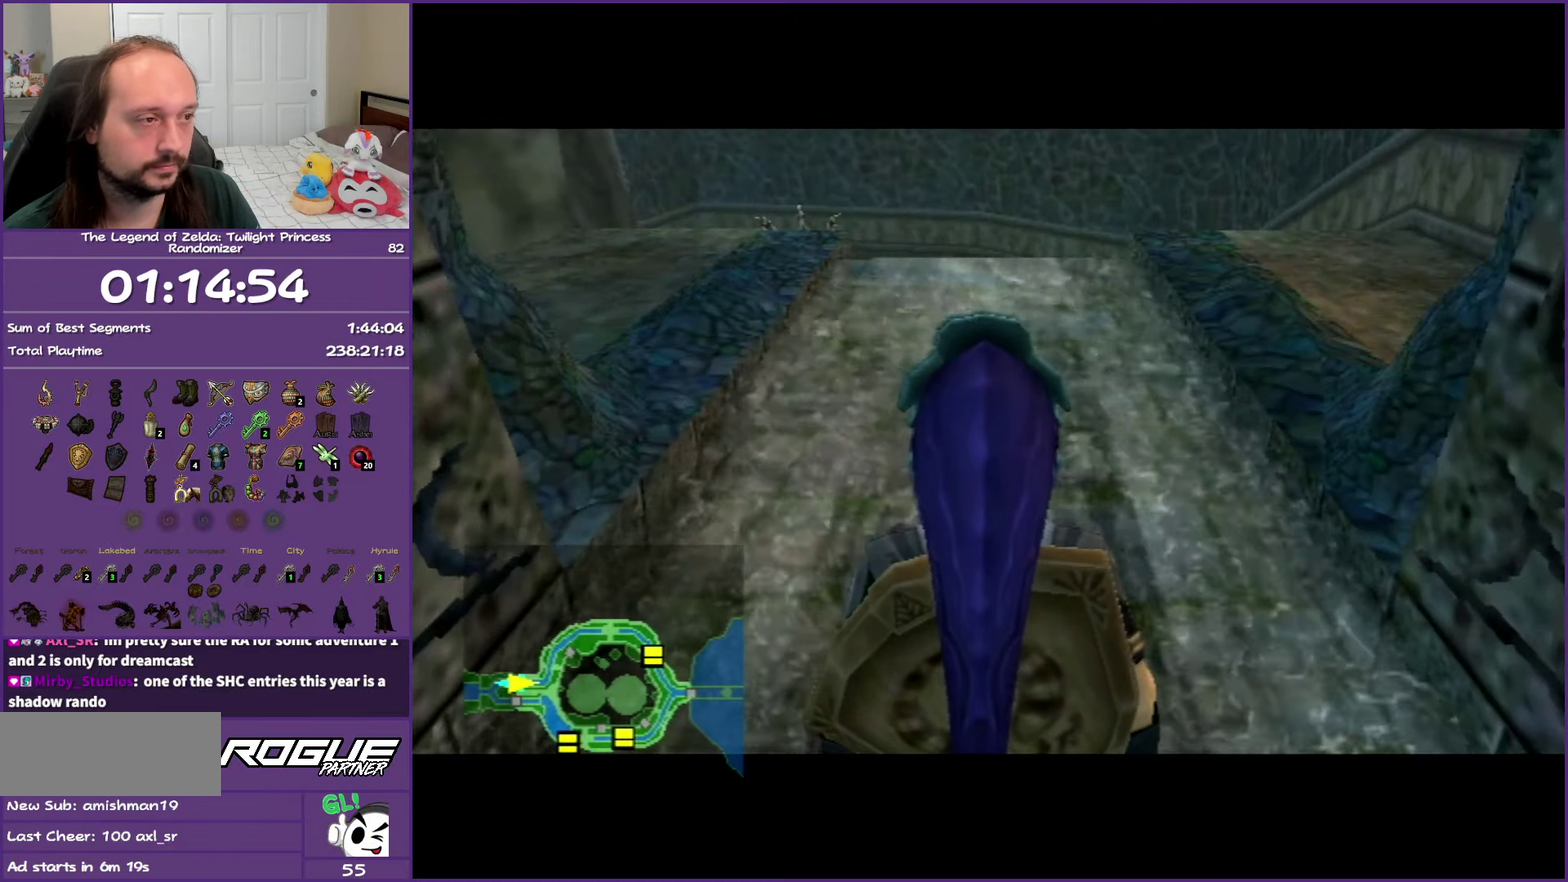
{"buttons": [], "left_stick": "up", "right_stick": "center", "events": [[67, "A", "down"], [200, "A", "up"], [267, "A", "down"], [400, "A", "up"]]}
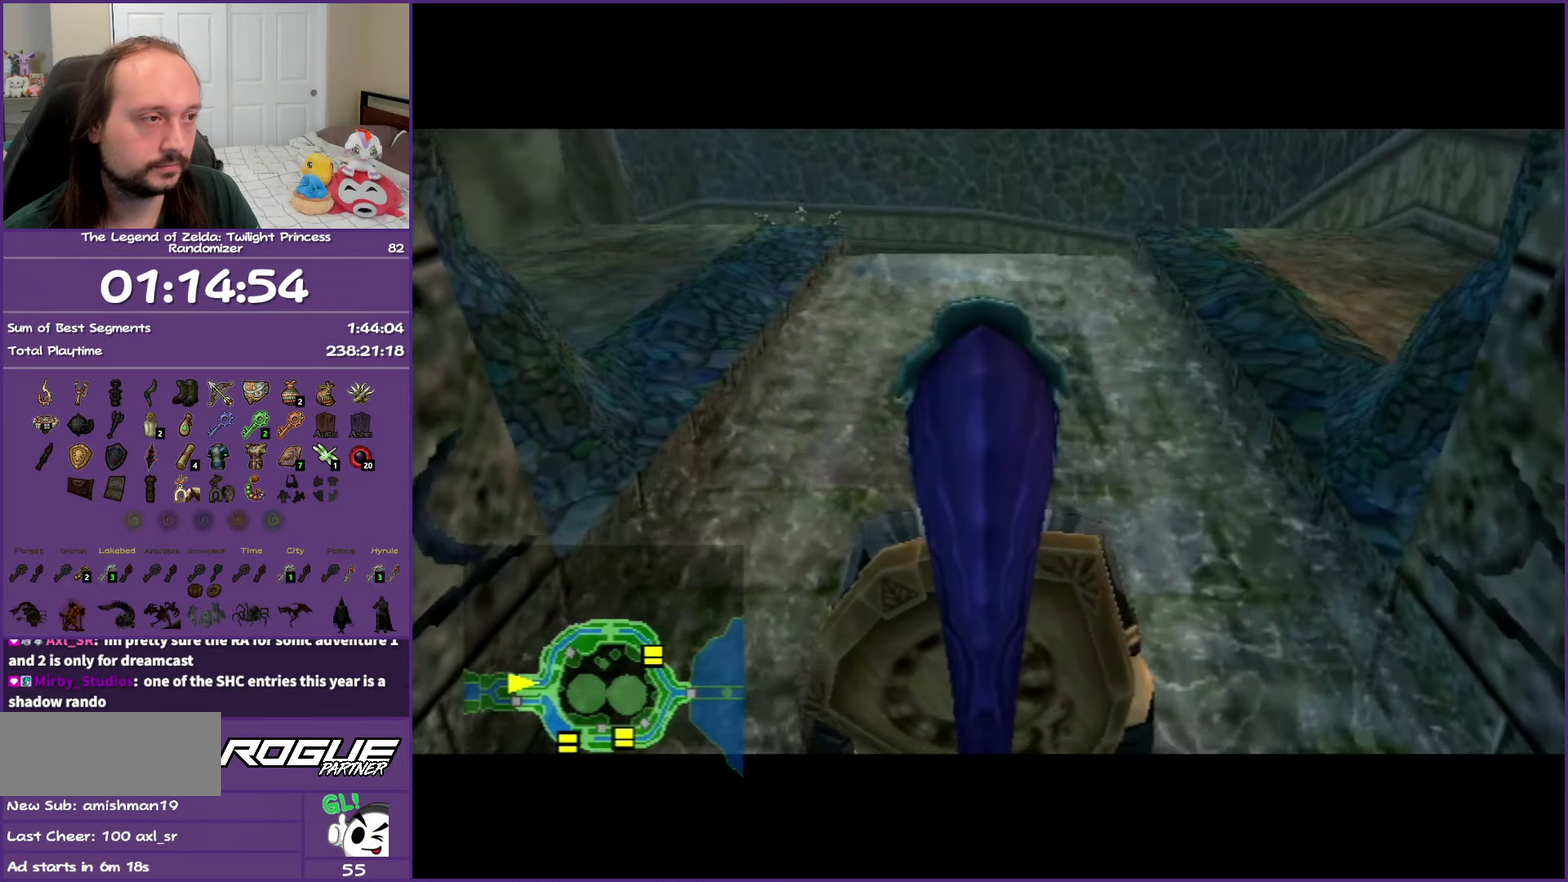
{"buttons": ["A"], "left_stick": "up", "right_stick": "center", "events": [[33, "A", "down"], [300, "A", "up"], [367, "A", "down"]]}
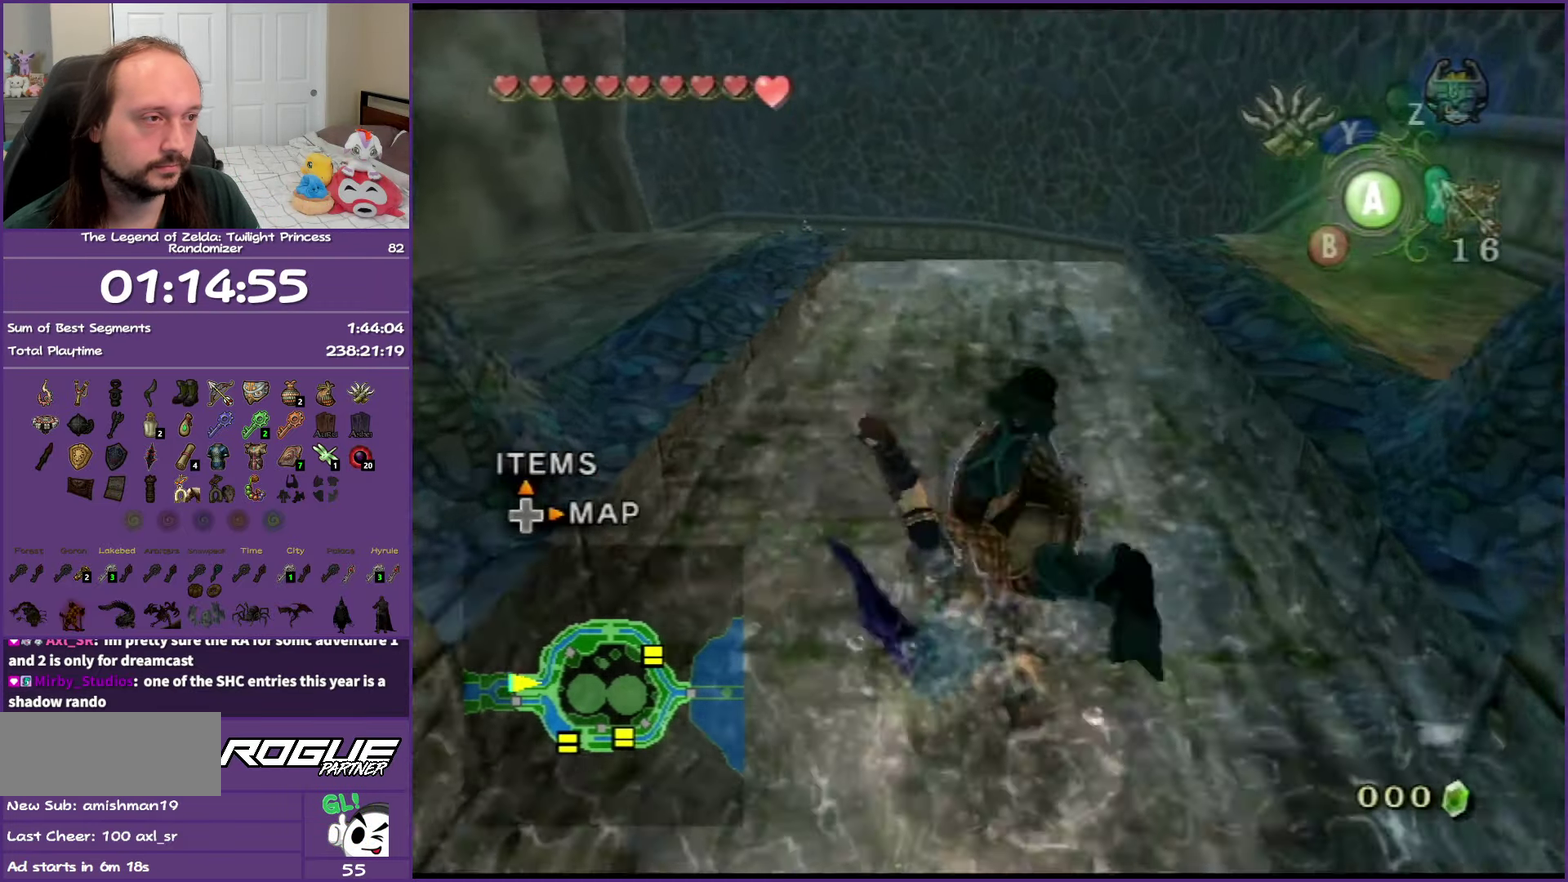
{"buttons": [], "left_stick": "up-left", "right_stick": "up", "events": [[17, "A", "up"], [200, "left_stick", "up-left"], [500, "right_stick", "up"]]}
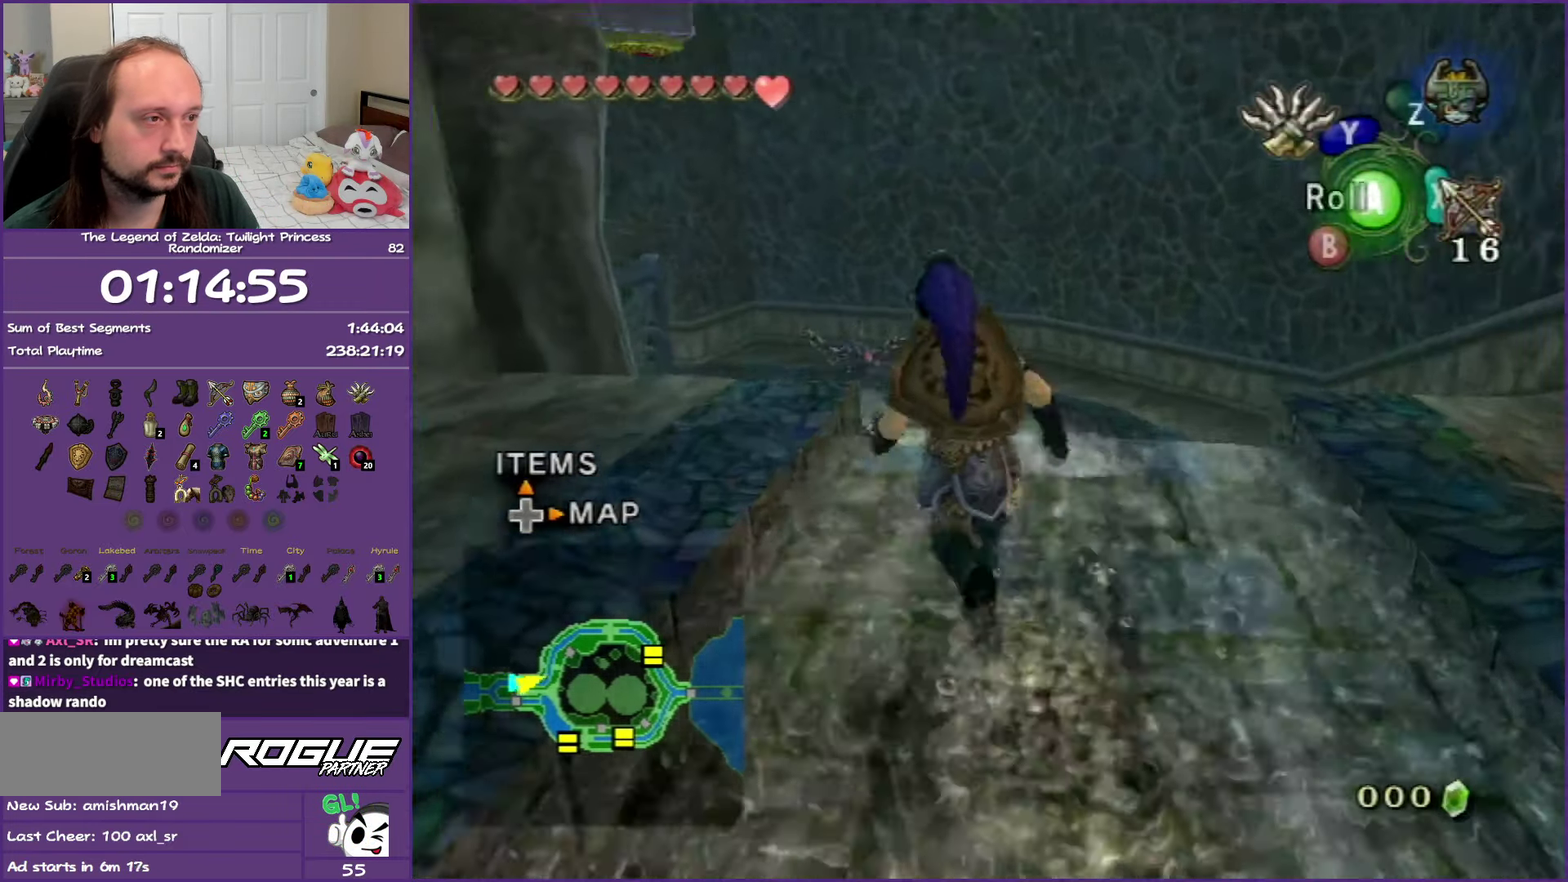
{"buttons": ["Y"], "left_stick": "down", "right_stick": "center", "events": [[67, "left_stick", "center"], [67, "right_stick", "center"], [183, "Y", "down"], [367, "left_stick", "down-left"], [500, "left_stick", "down"]]}
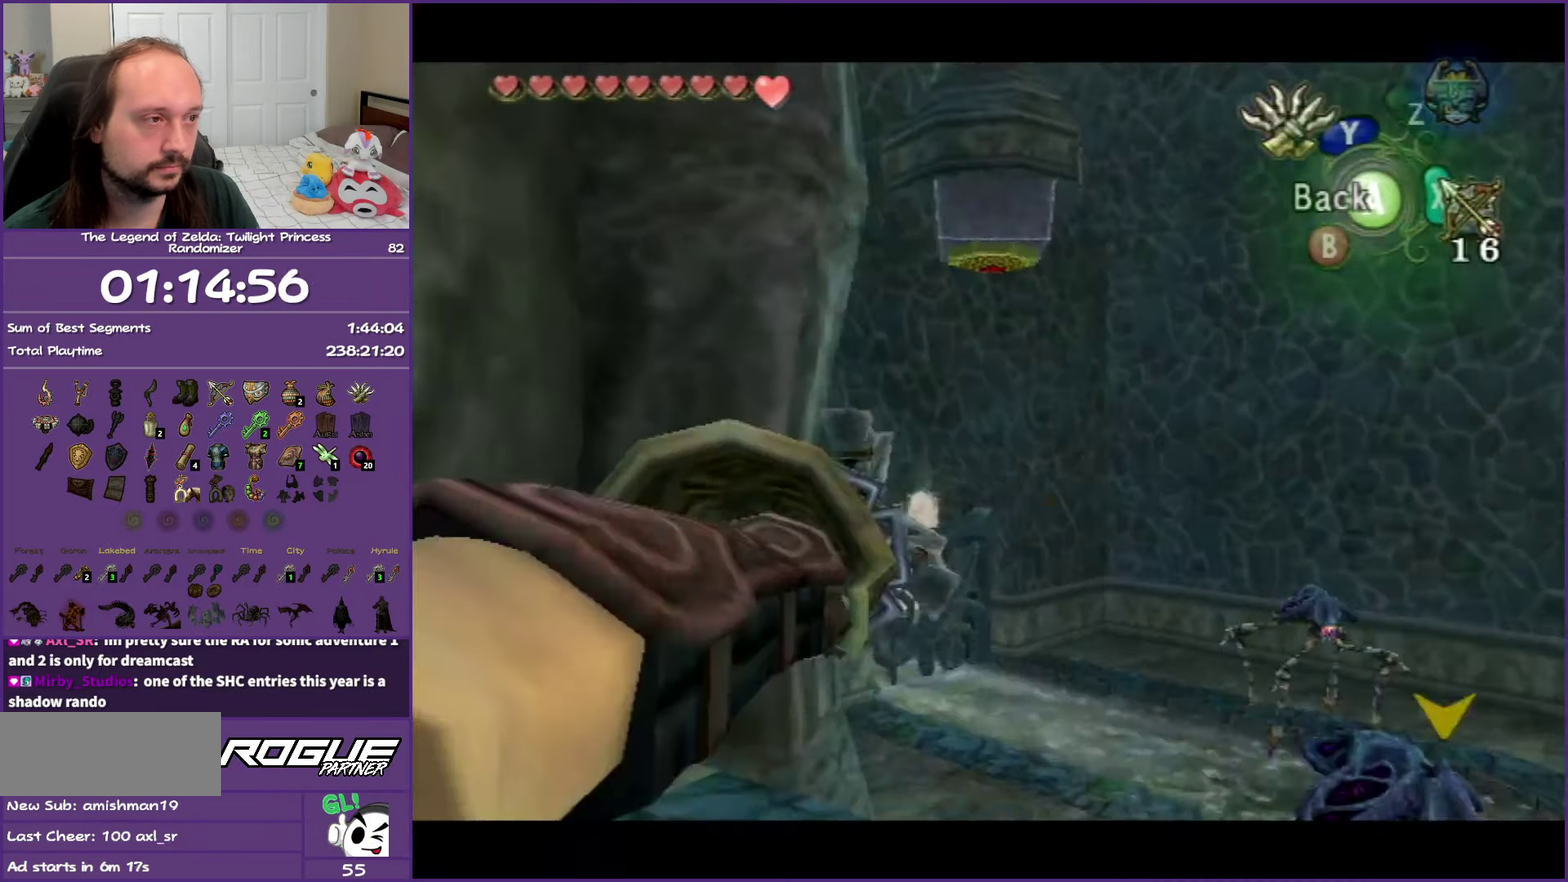
{"buttons": ["Y"], "left_stick": "center", "right_stick": "center", "events": [[150, "left_stick", "center"], [300, "left_stick", "up-right"], [467, "left_stick", "center"]]}
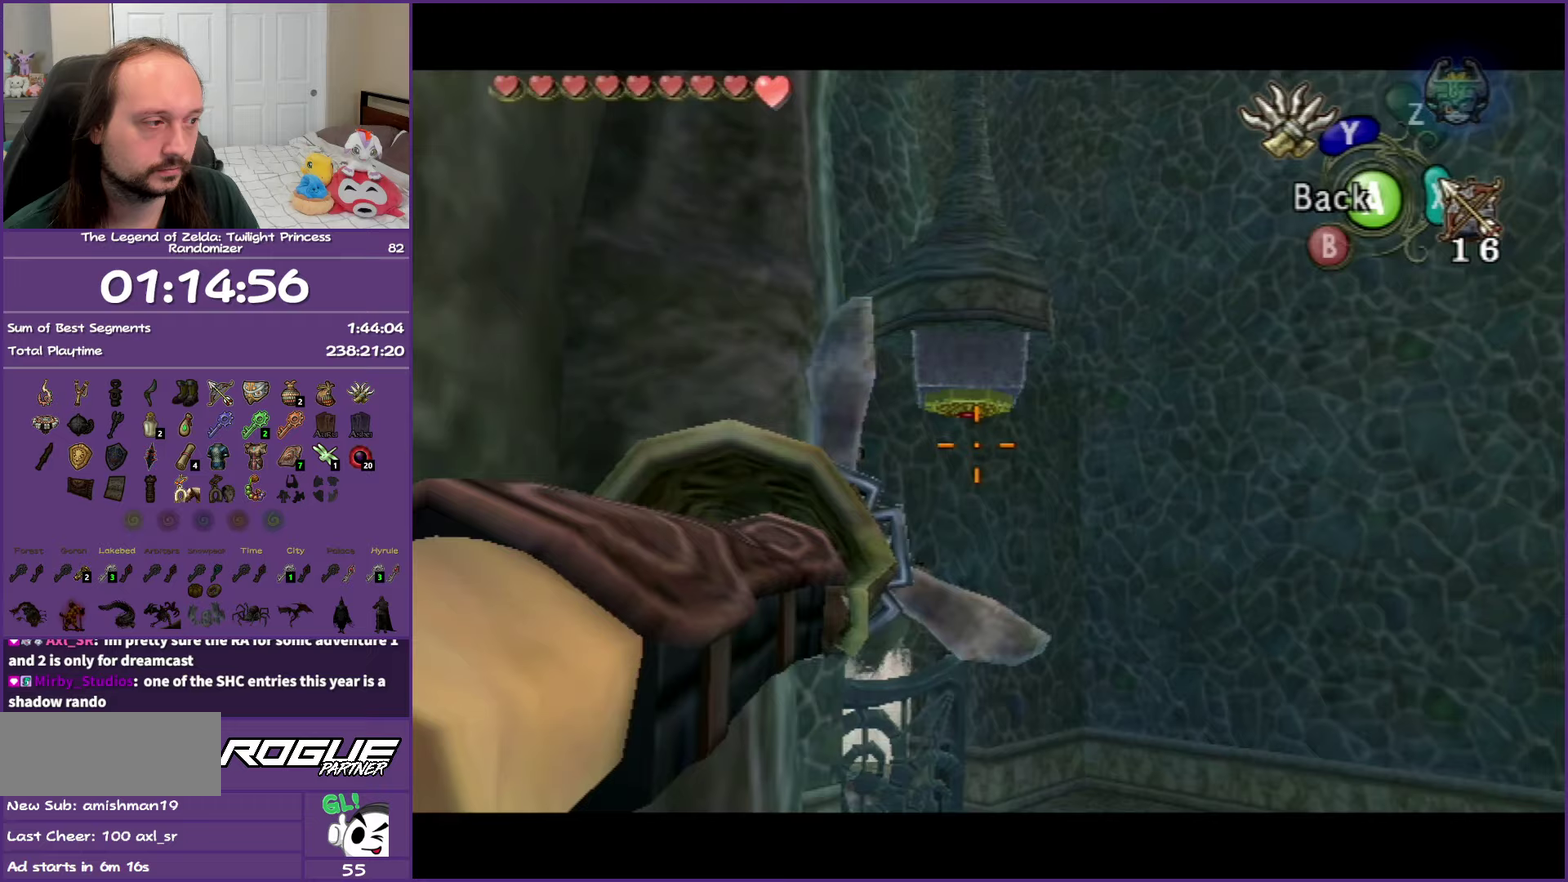
{"buttons": ["Y"], "left_stick": "down-left", "right_stick": "center", "events": [[300, "left_stick", "down"], [400, "left_stick", "down-left"]]}
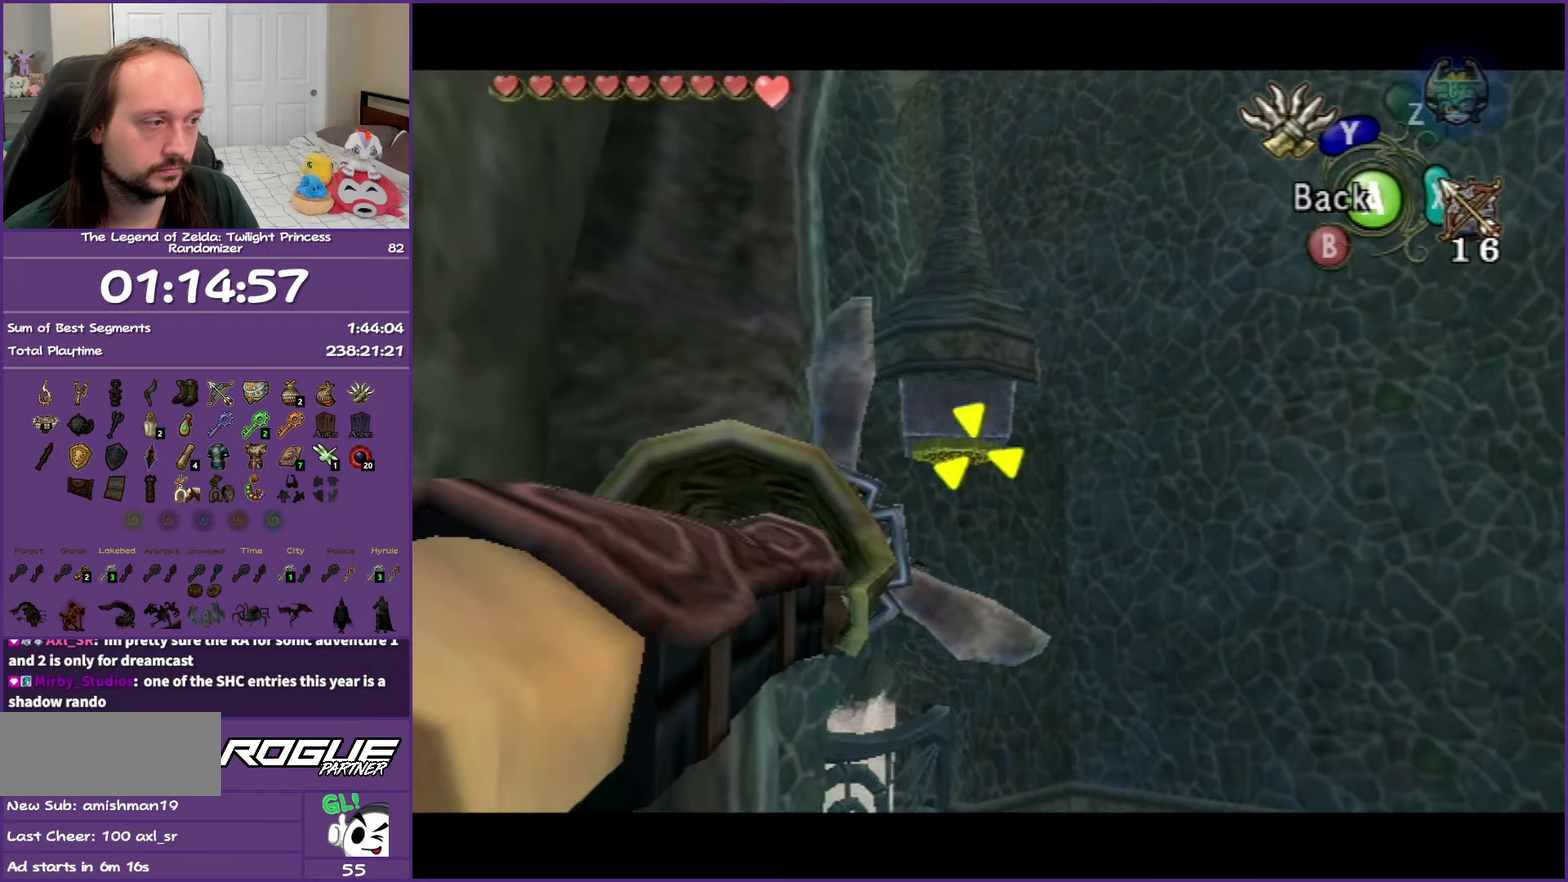
{"buttons": ["Y"], "left_stick": "center", "right_stick": "center", "events": [[67, "left_stick", "center"], [250, "left_stick", "up"], [383, "left_stick", "center"]]}
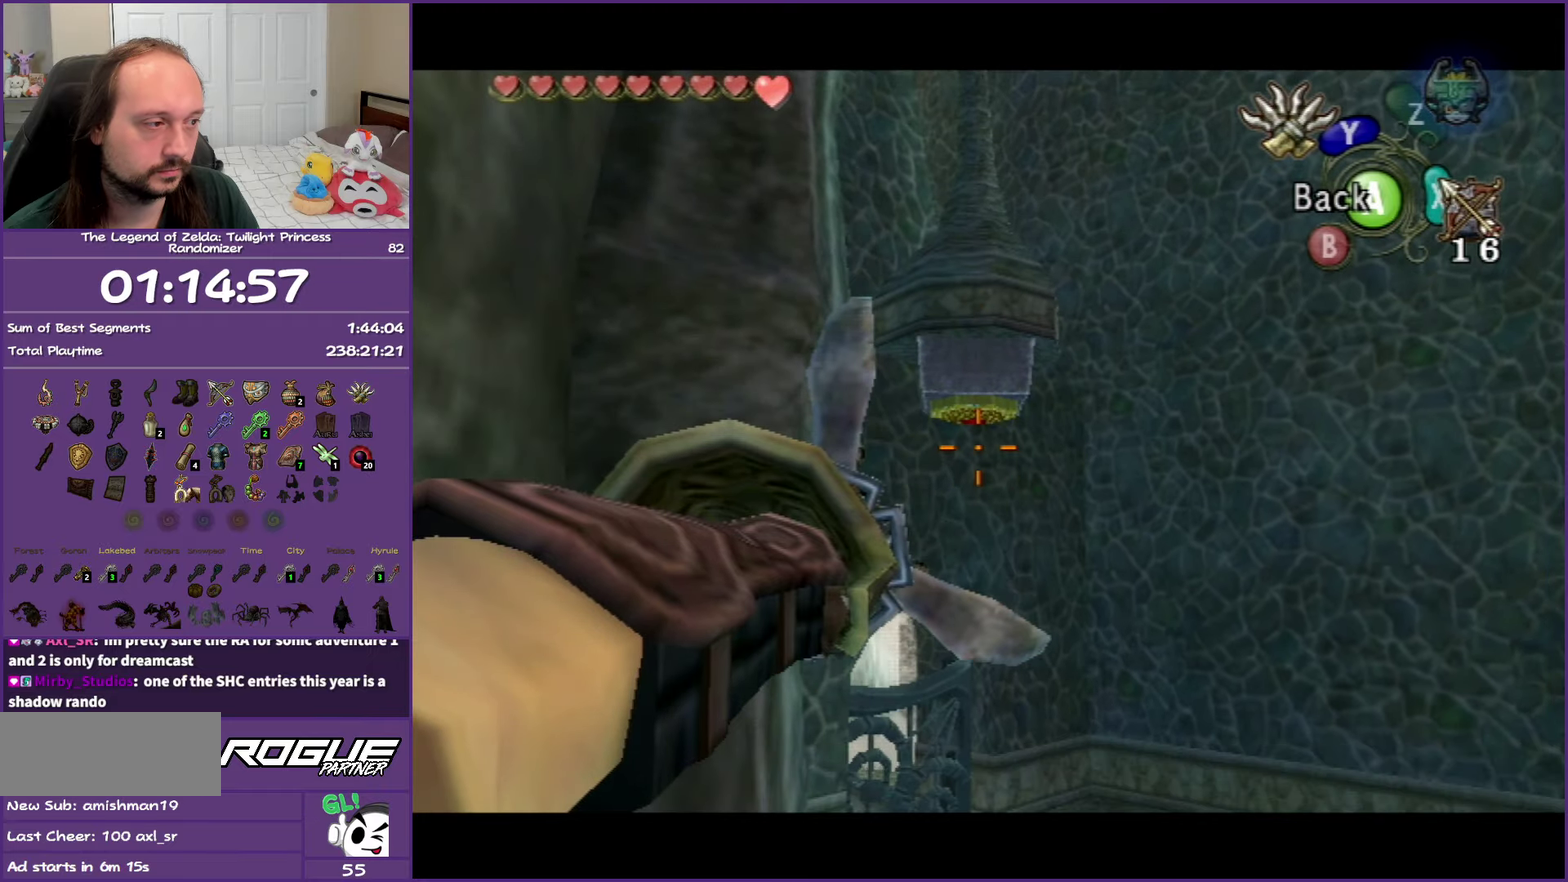
{"buttons": ["Y"], "left_stick": "center", "right_stick": "center", "events": [[267, "left_stick", "down"], [350, "left_stick", "center"]]}
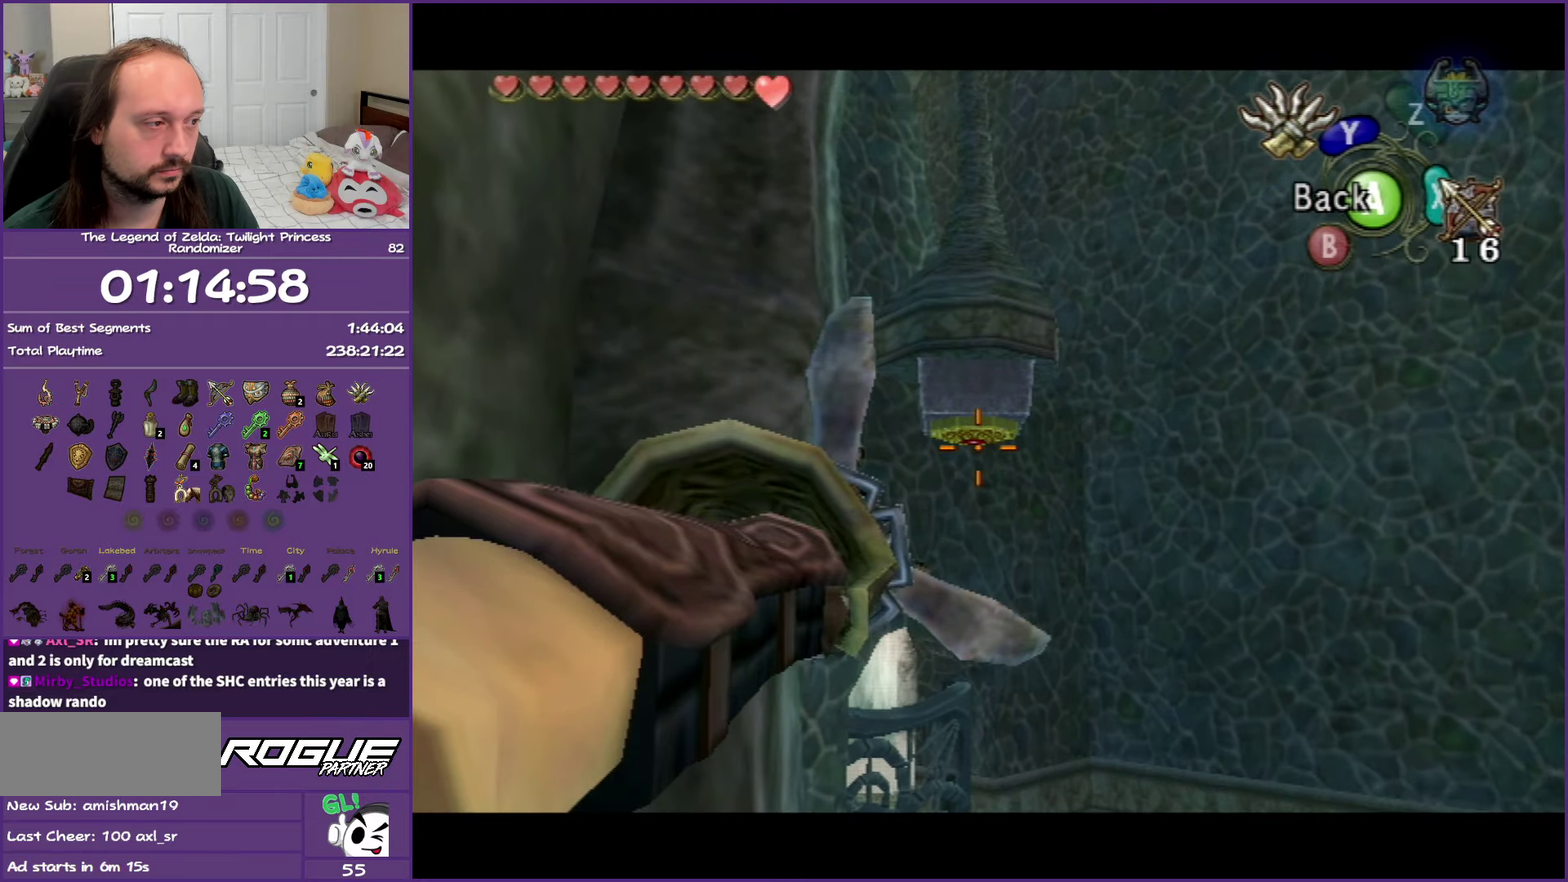
{"buttons": ["Y"], "left_stick": "center", "right_stick": "center", "events": [[217, "left_stick", "down"], [317, "left_stick", "center"]]}
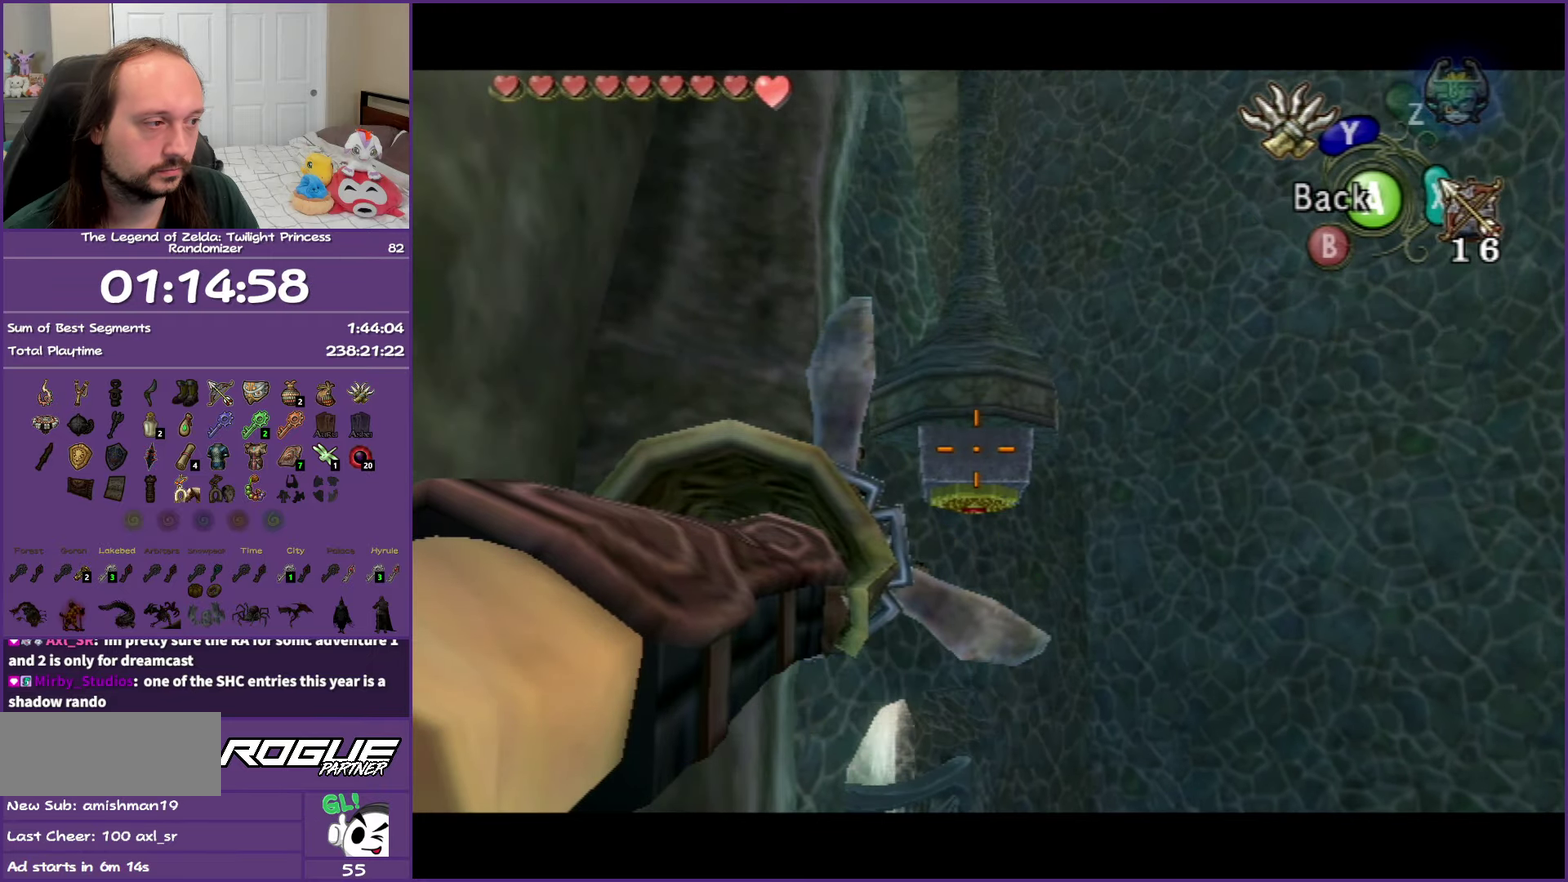
{"buttons": ["Y"], "left_stick": "center", "right_stick": "center", "events": [[83, "left_stick", "up"], [183, "left_stick", "center"]]}
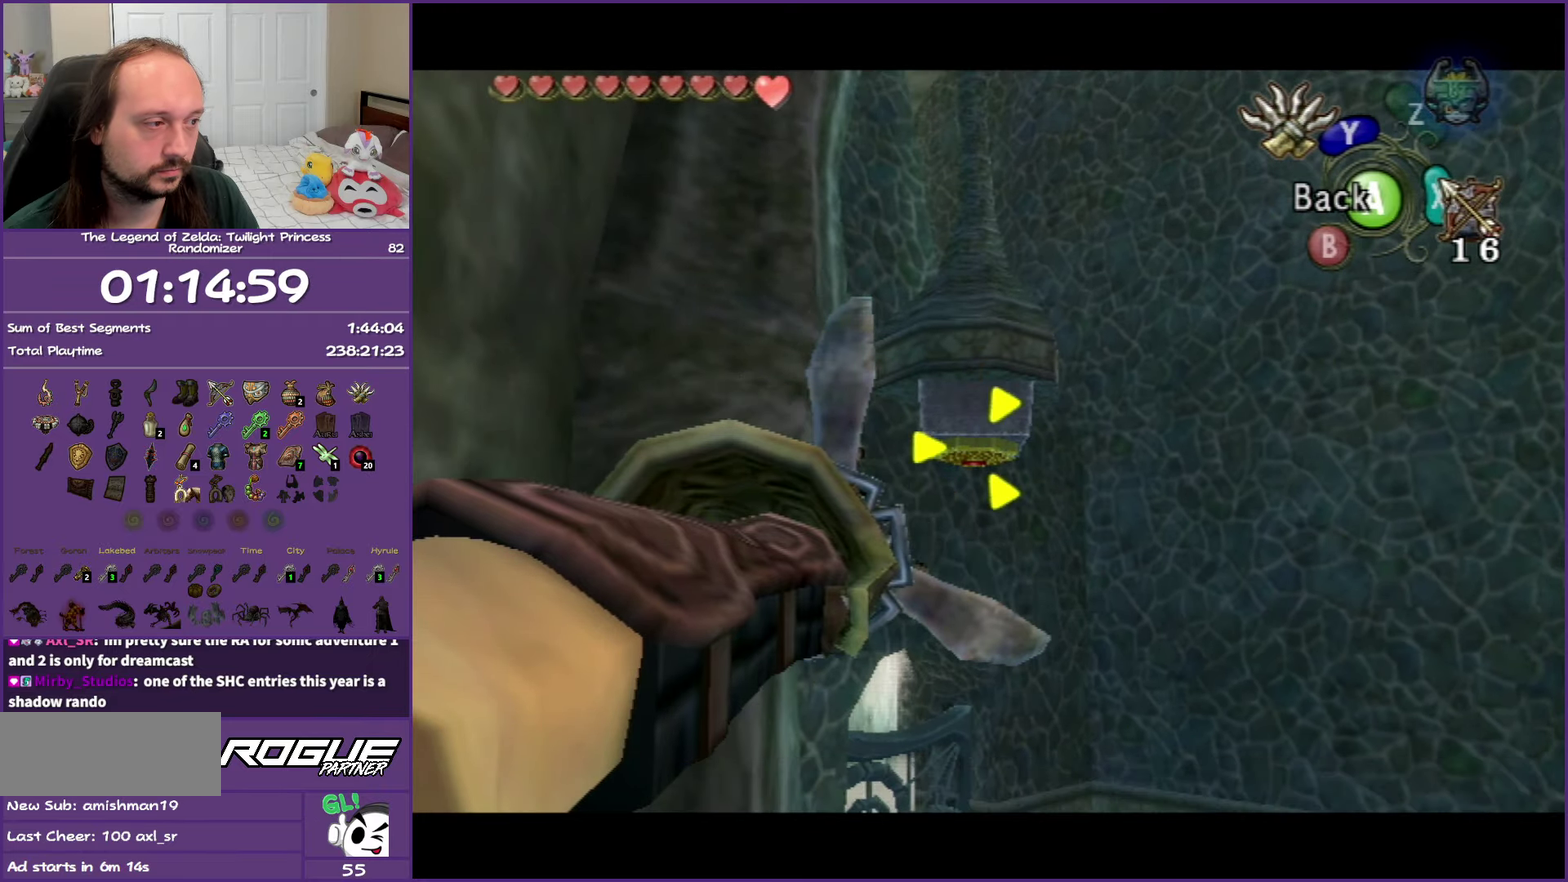
{"buttons": [], "left_stick": "center", "right_stick": "center", "events": [[100, "Y", "up"]]}
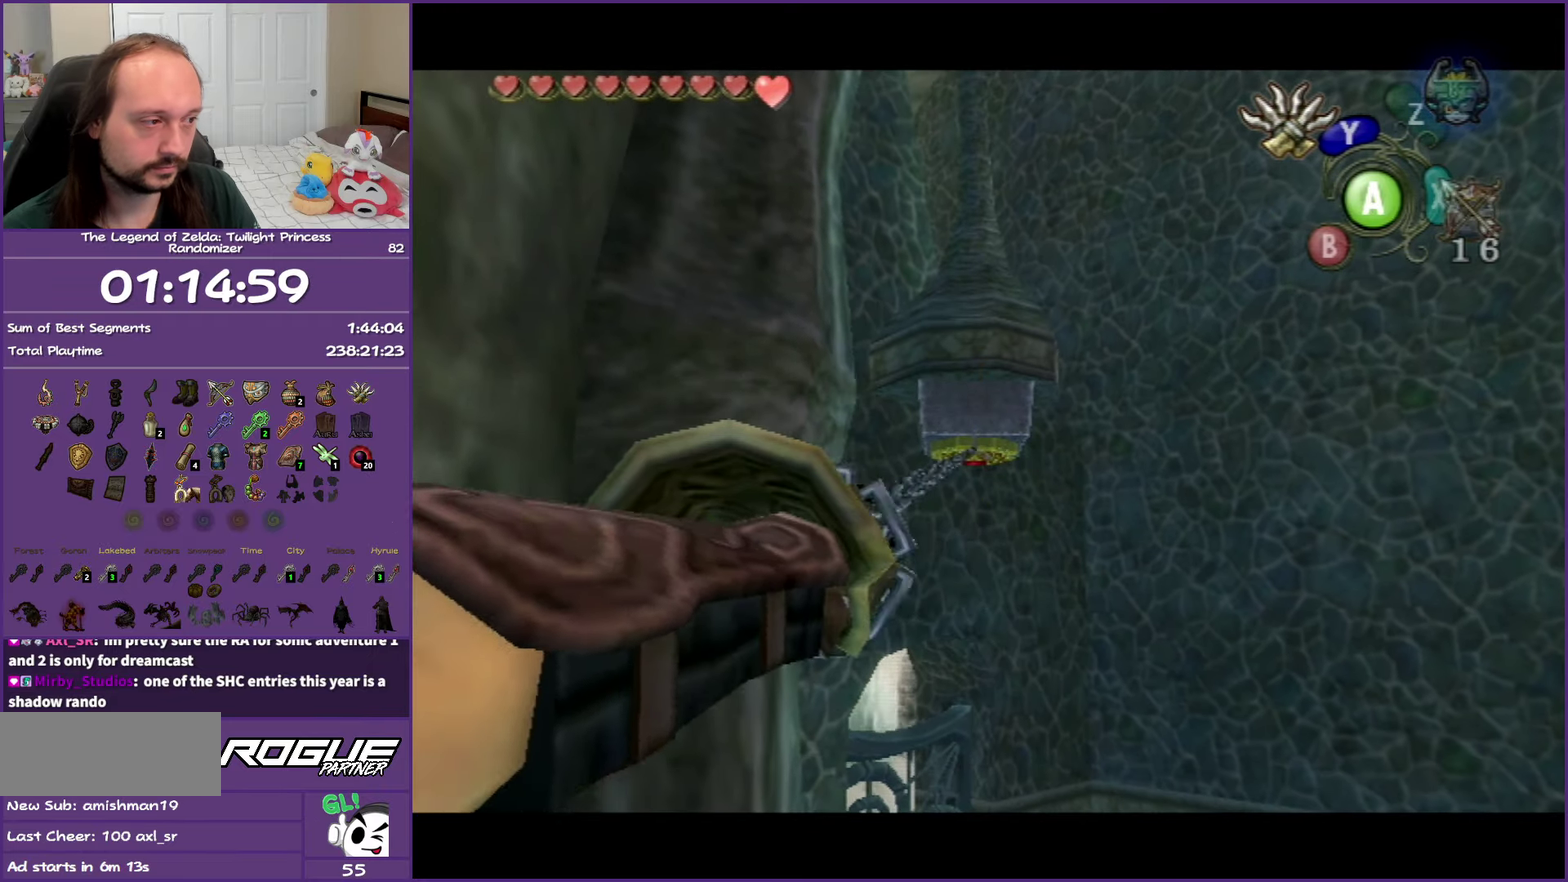
{"buttons": [], "left_stick": "center", "right_stick": "center", "events": []}
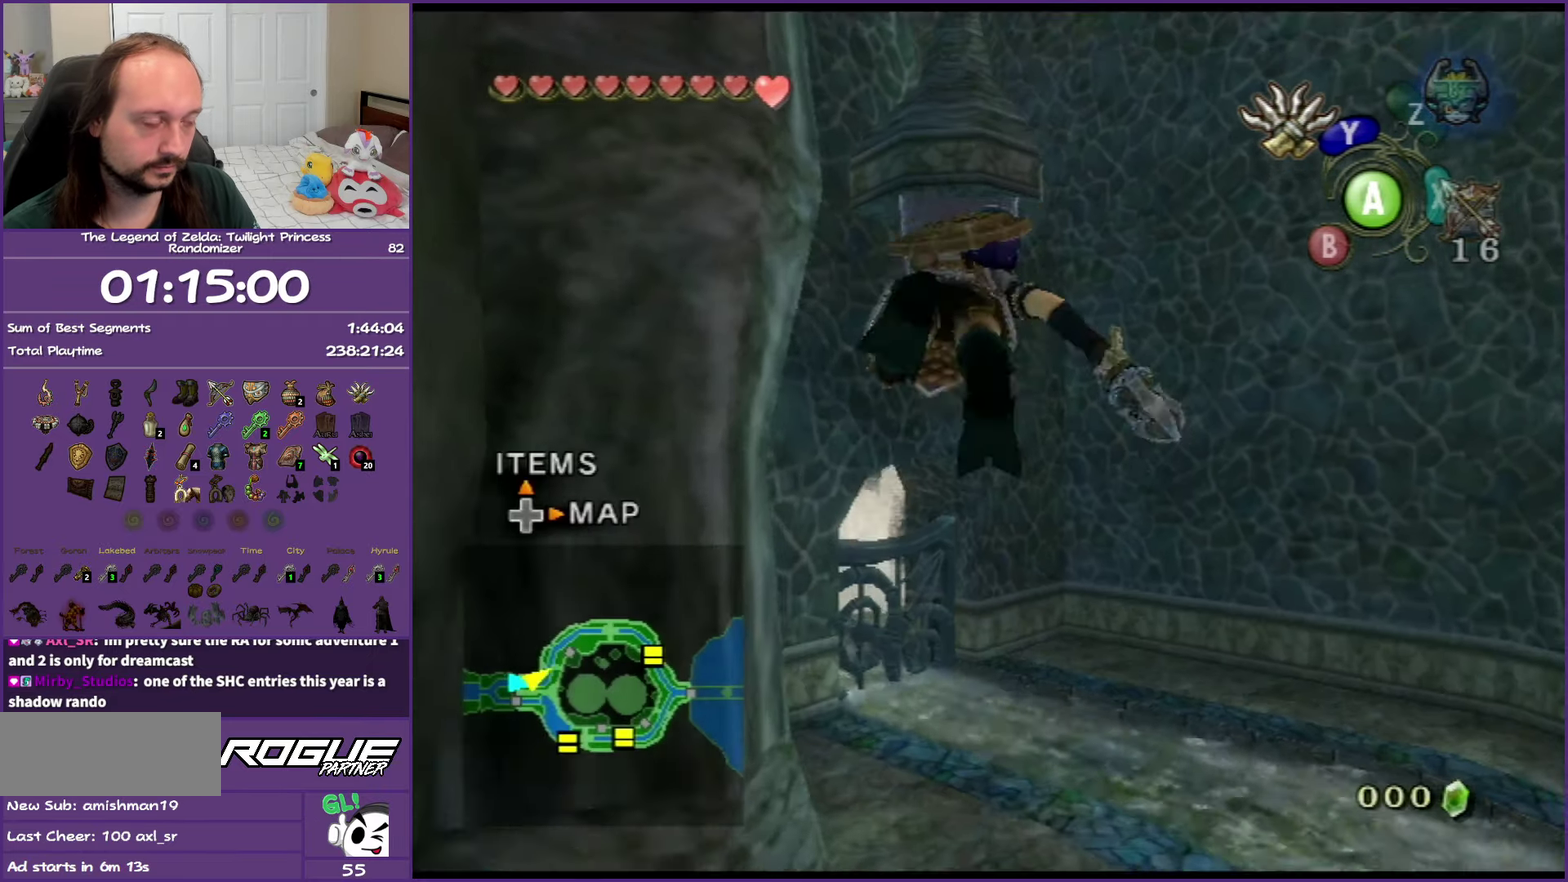
{"buttons": [], "left_stick": "center", "right_stick": "center", "events": []}
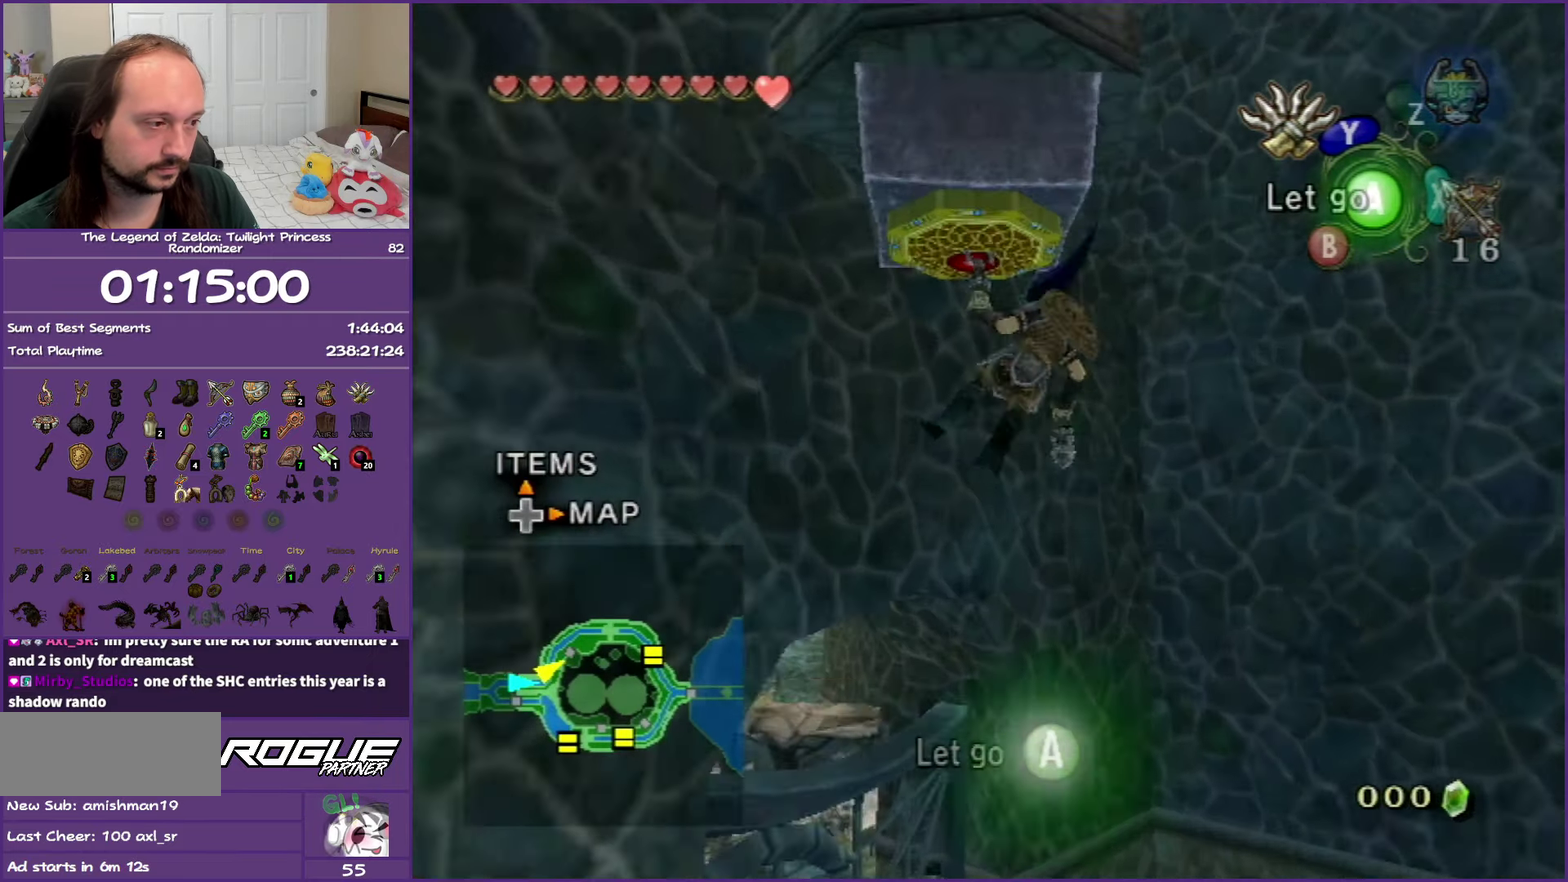
{"buttons": [], "left_stick": "center", "right_stick": "center", "events": []}
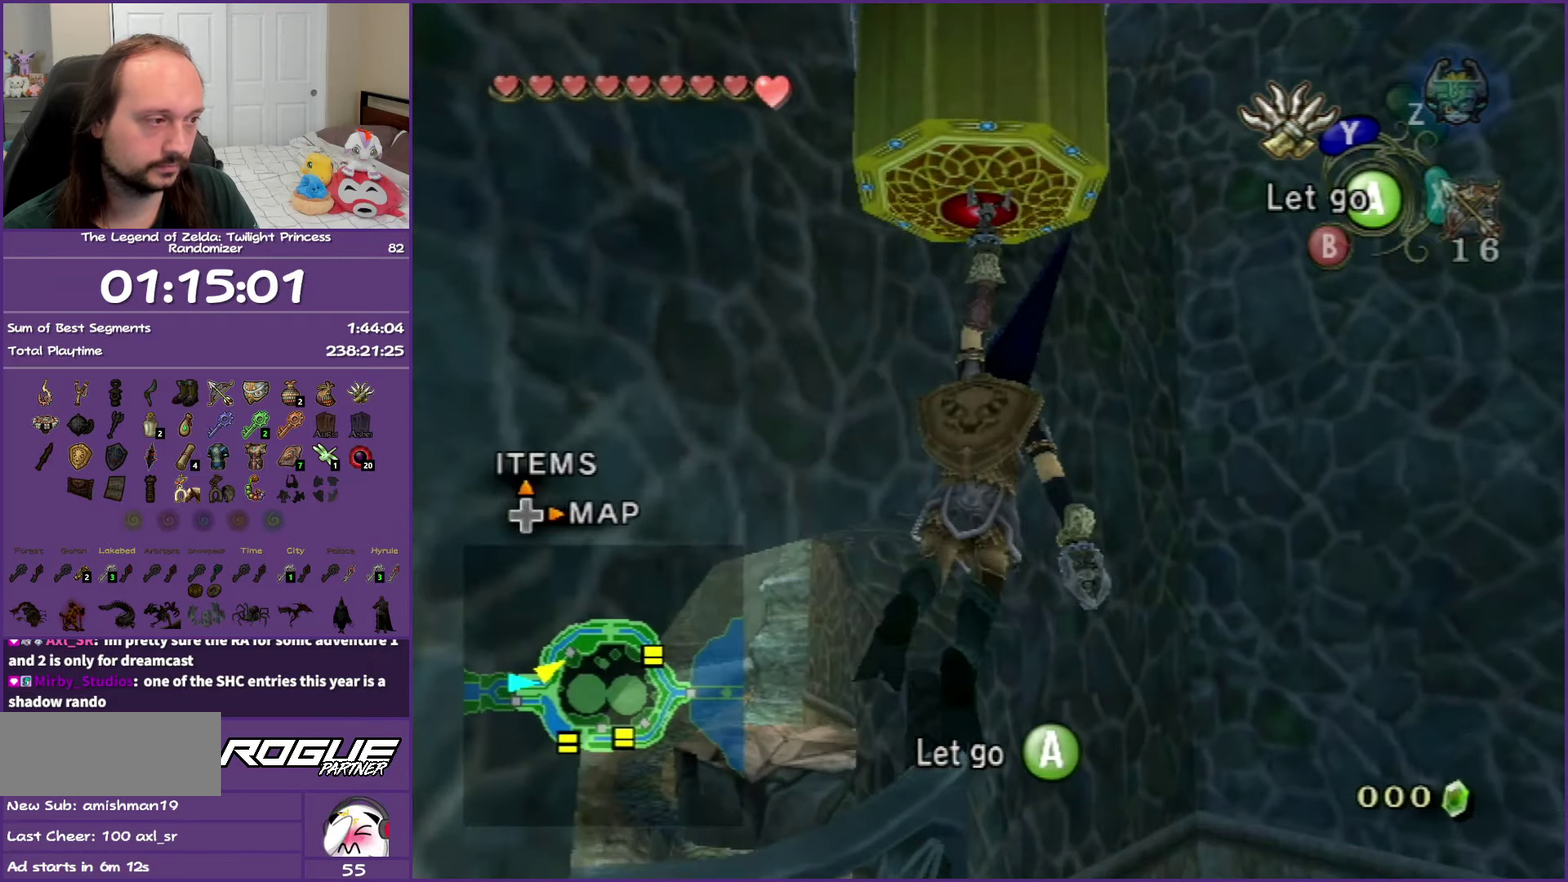
{"buttons": [], "left_stick": "up-left", "right_stick": "center", "events": [[133, "A", "down"], [200, "left_stick", "up"], [267, "A", "up"], [283, "left_stick", "up-left"]]}